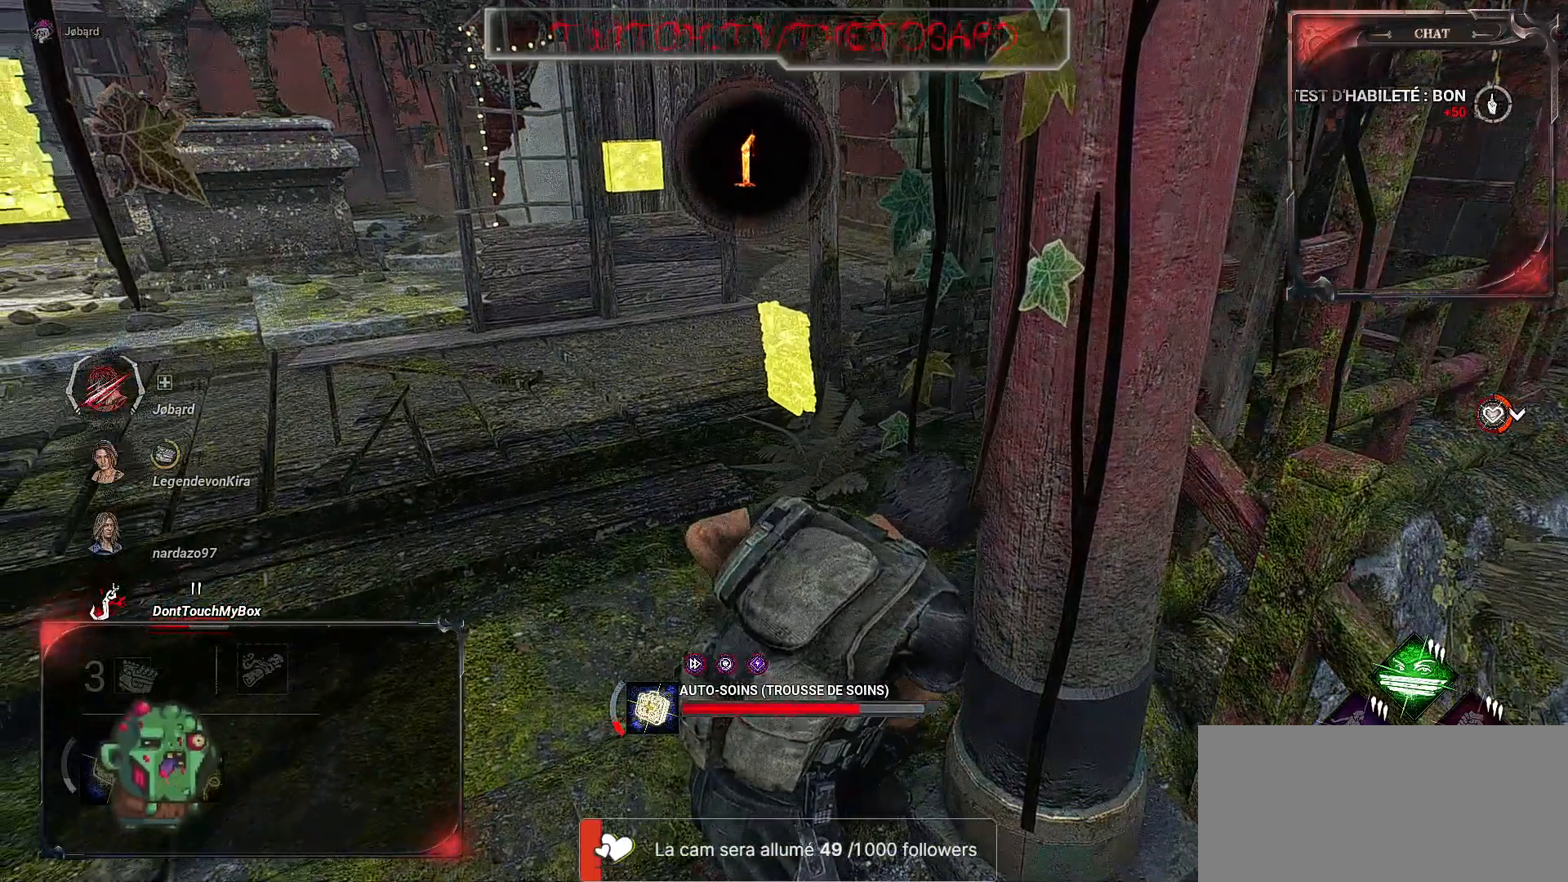
Gameplay with keyboard and mouse; each line is a JSON object with the keys and mouse buttons held at the frame after it. "events" lists presses ("down") and releases ("up") of "a", "ctrl", "d", "e", "f", "q", "r", "s", "shift", "space", "tab", "z", "mouse_left", "mouse_wheel", "mouse_right", "mouse_mb4" and "mouse_mb5" between this image and that frame as [ms after this image, input, new state], when the widget could be followed in between. "mouse_left", "mouse_wheel", "mouse_right", "mouse_mb4", "mouse_mb5" = the "left", "wheel", "right", "mb4", "mb5" buttons of the "mouse" list. No other keys are recorded. "wheel" means that the mouse wheel is clicked or scrolled. Mouse movement is not recorded.
{"keys": [], "mouse": ["right"], "events": []}
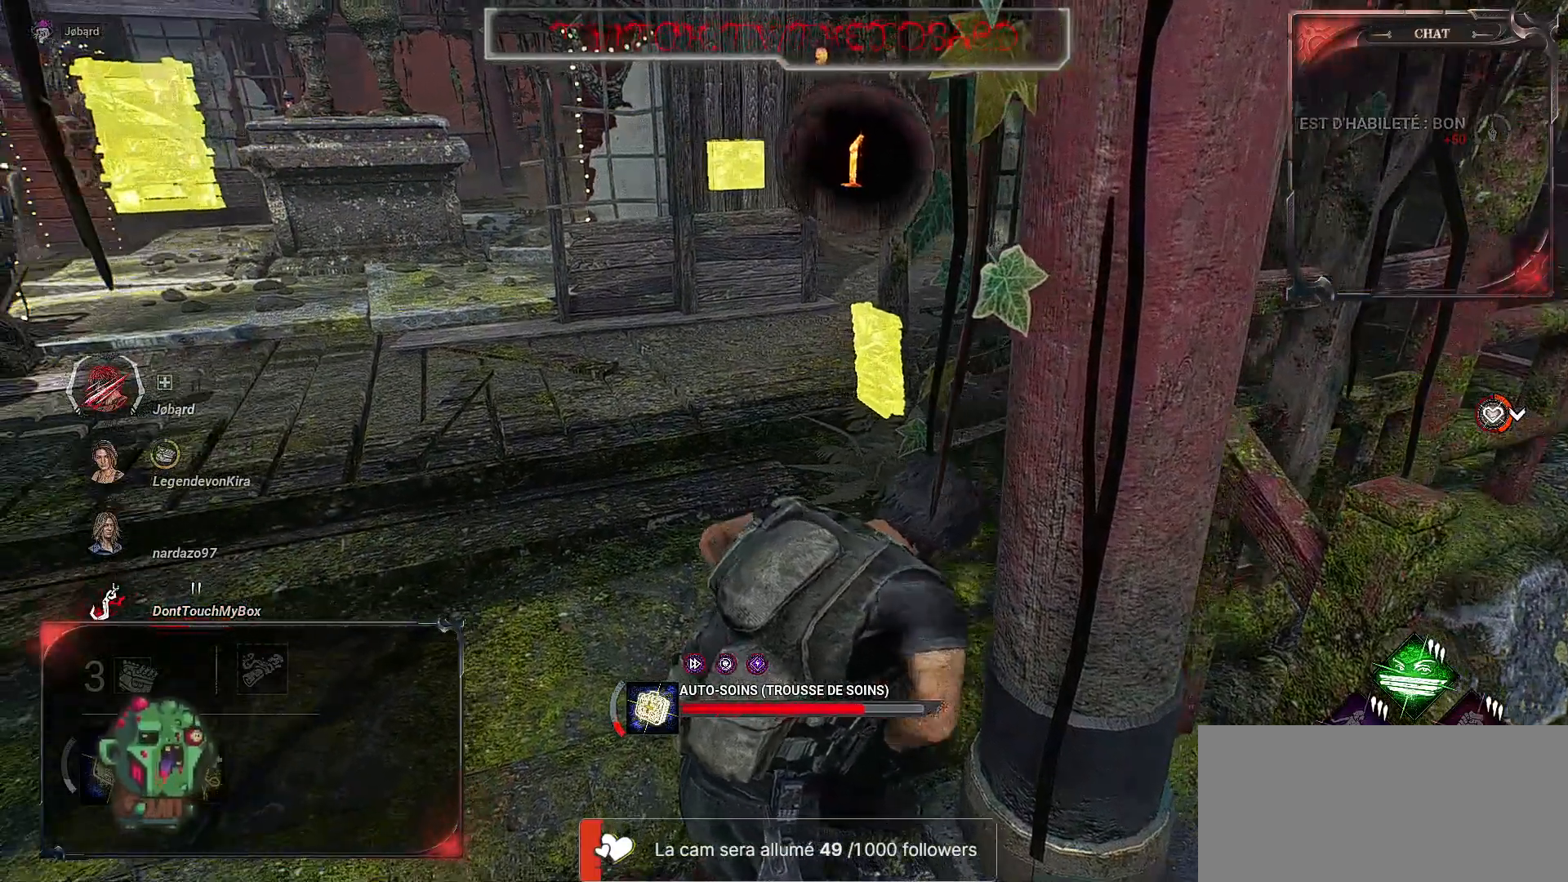
{"keys": [], "mouse": ["right"], "events": []}
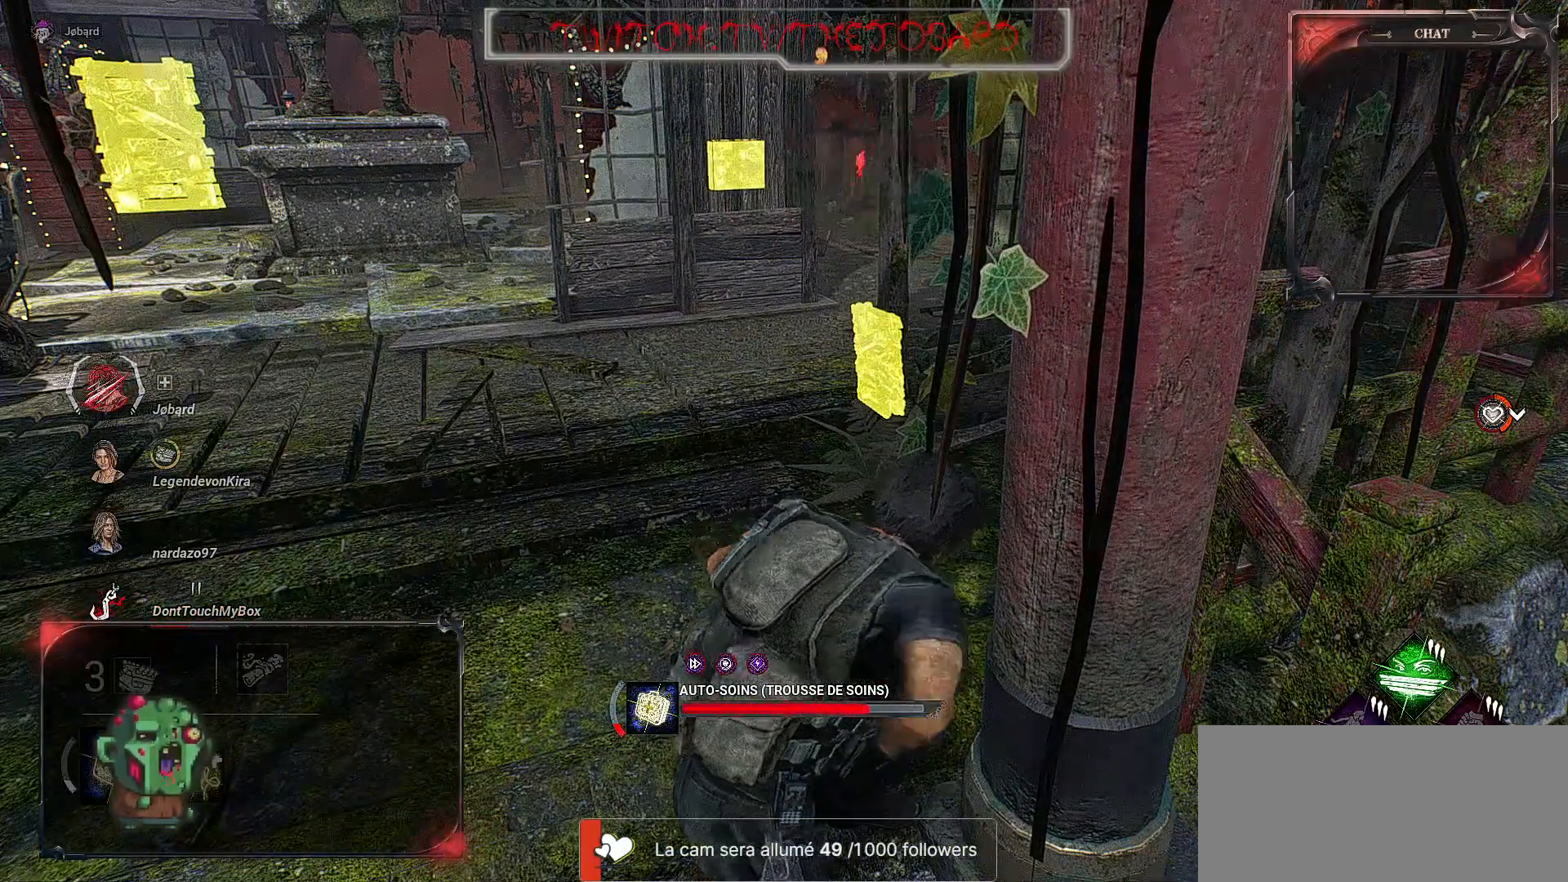
{"keys": [], "mouse": ["right"], "events": []}
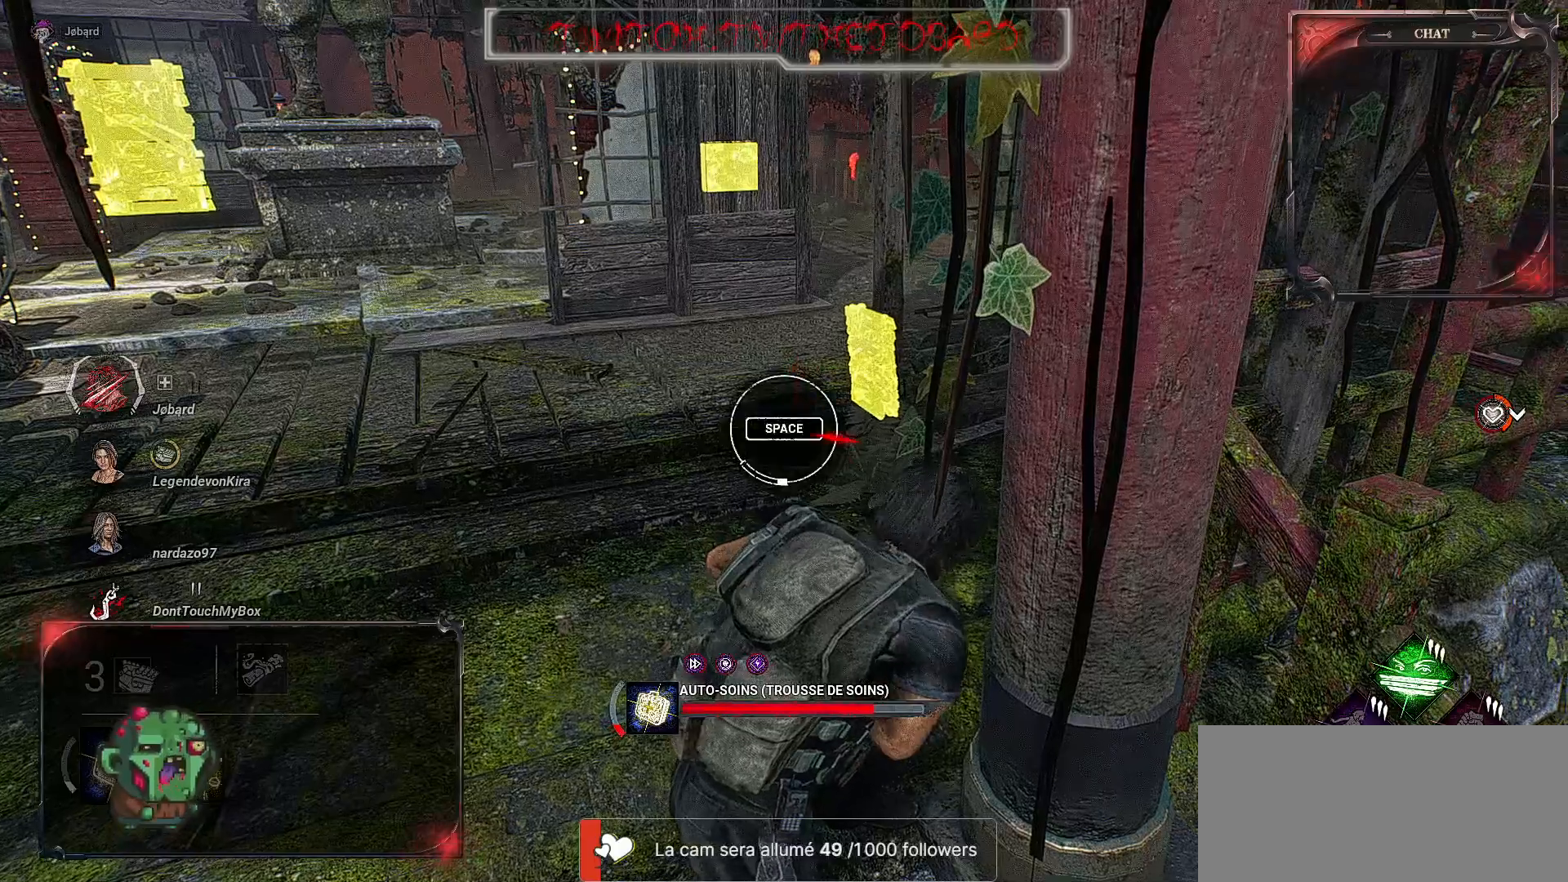
{"keys": [], "mouse": ["right"], "events": [[267, "space", "down"], [384, "space", "up"]]}
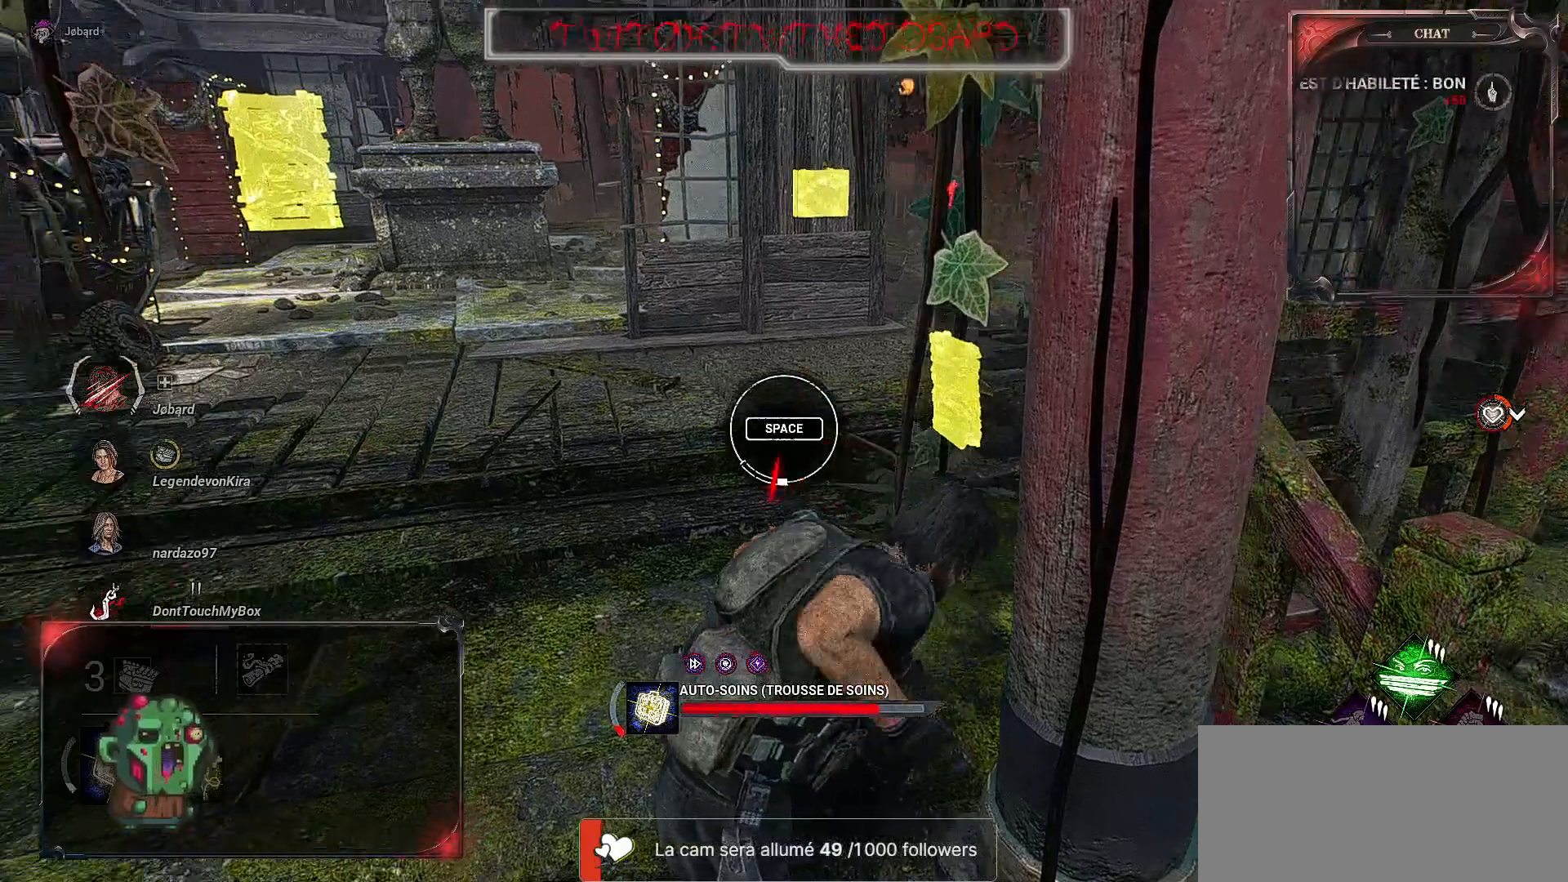
{"keys": [], "mouse": ["right"], "events": []}
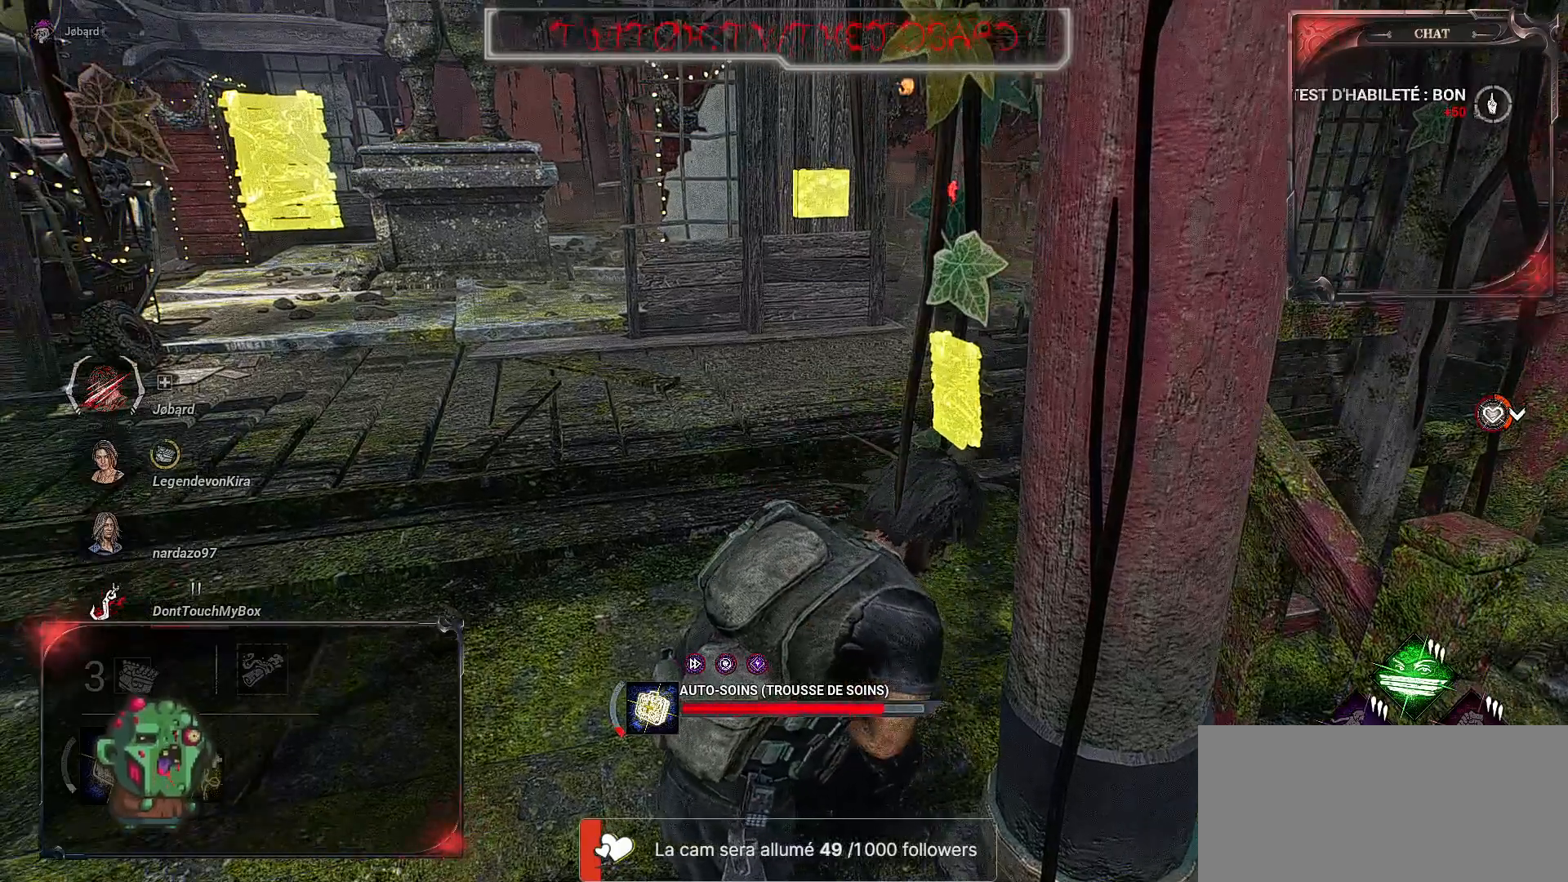
{"keys": [], "mouse": ["right"], "events": []}
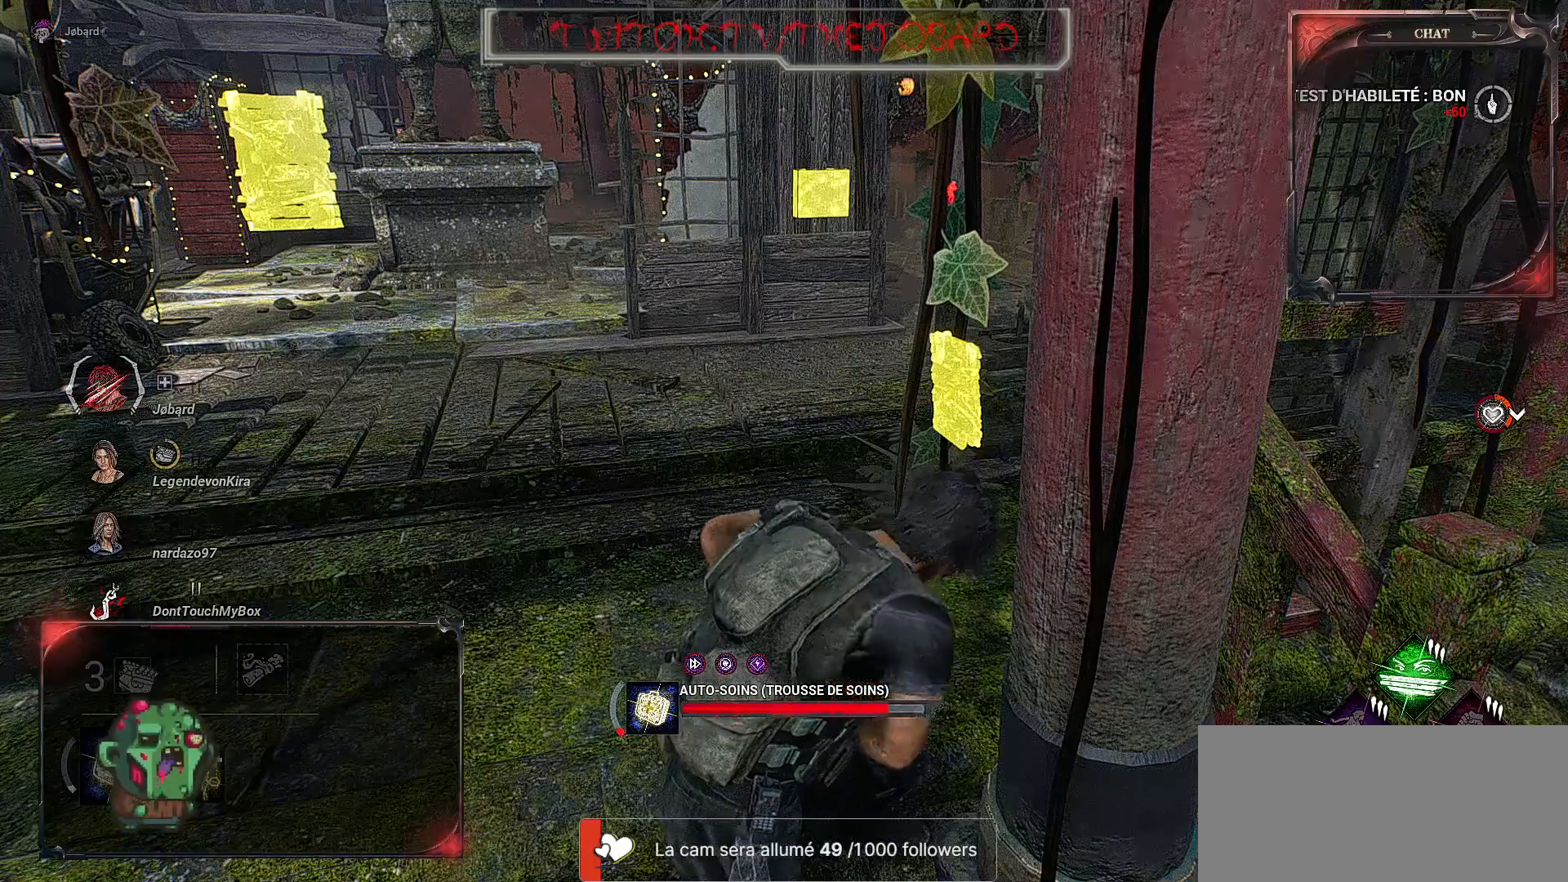
{"keys": [], "mouse": ["right"], "events": []}
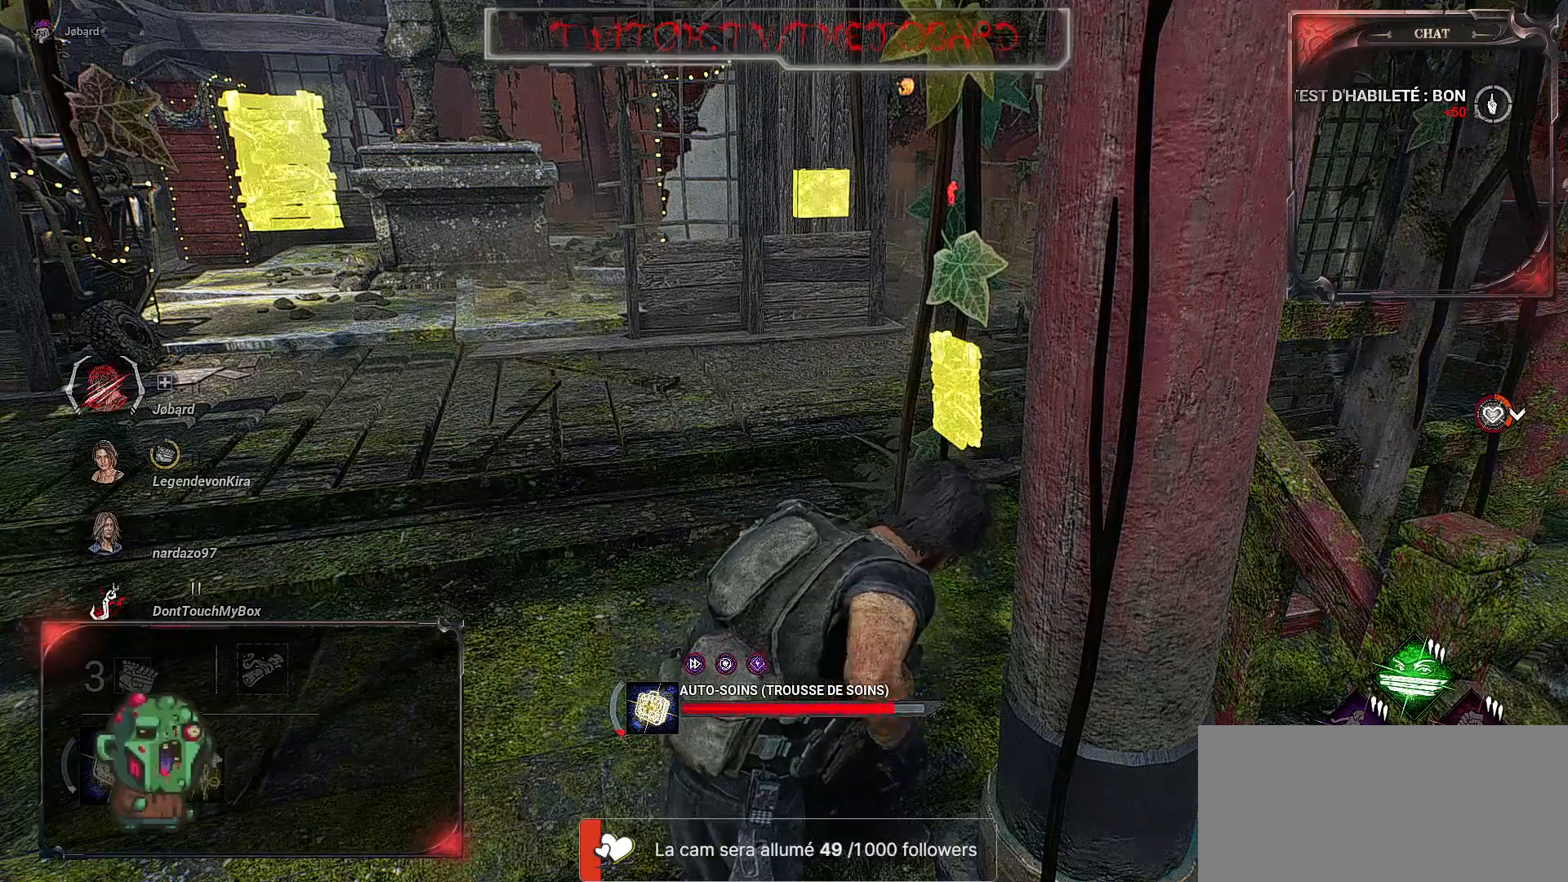
{"keys": [], "mouse": ["right"], "events": []}
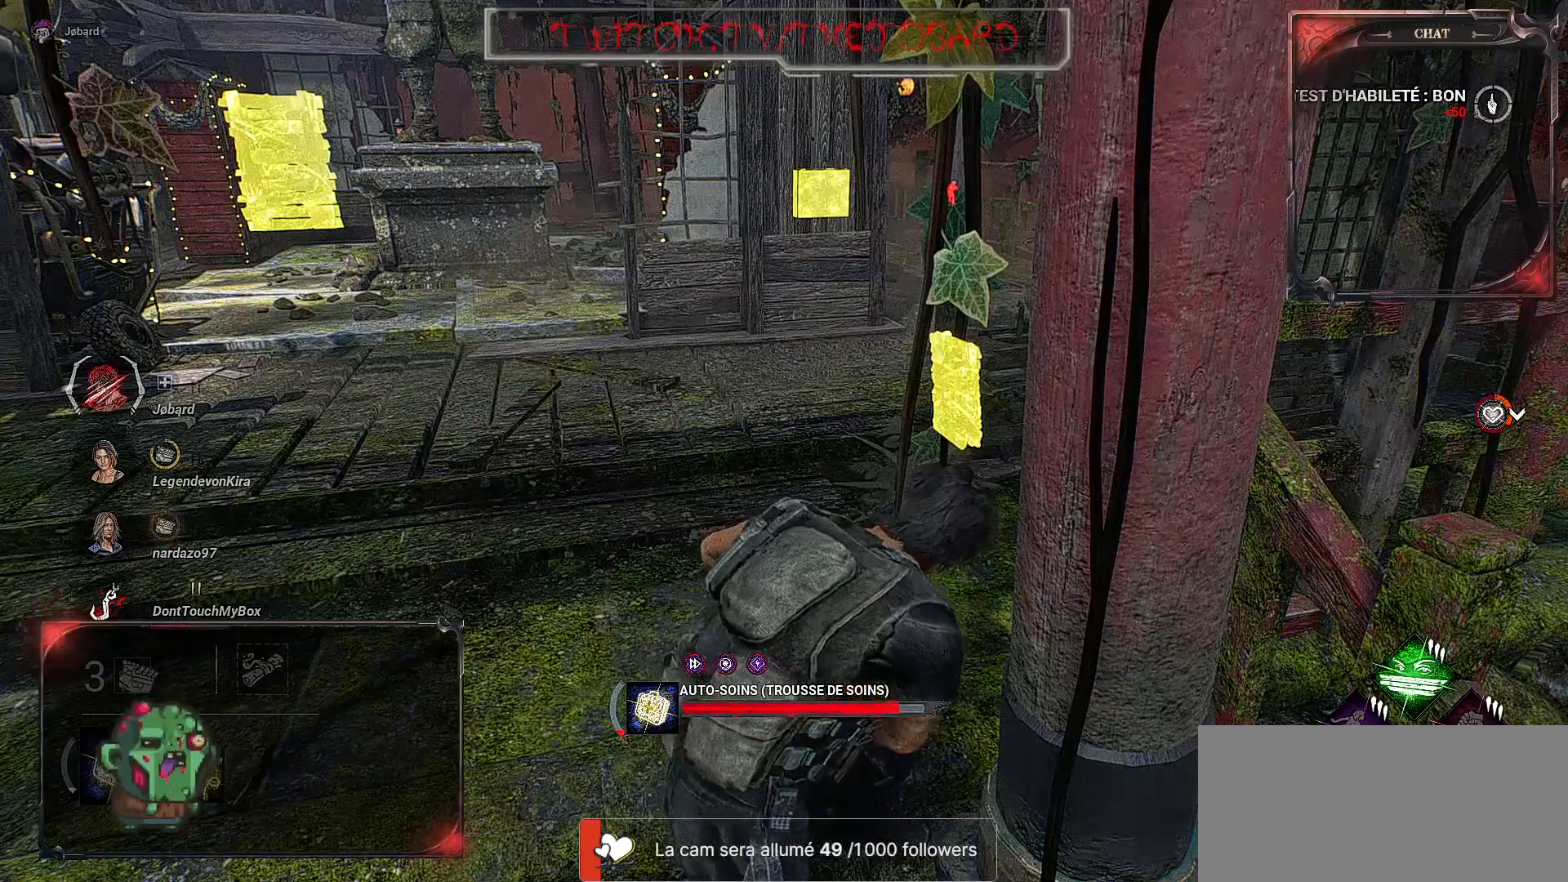
{"keys": [], "mouse": ["right"], "events": []}
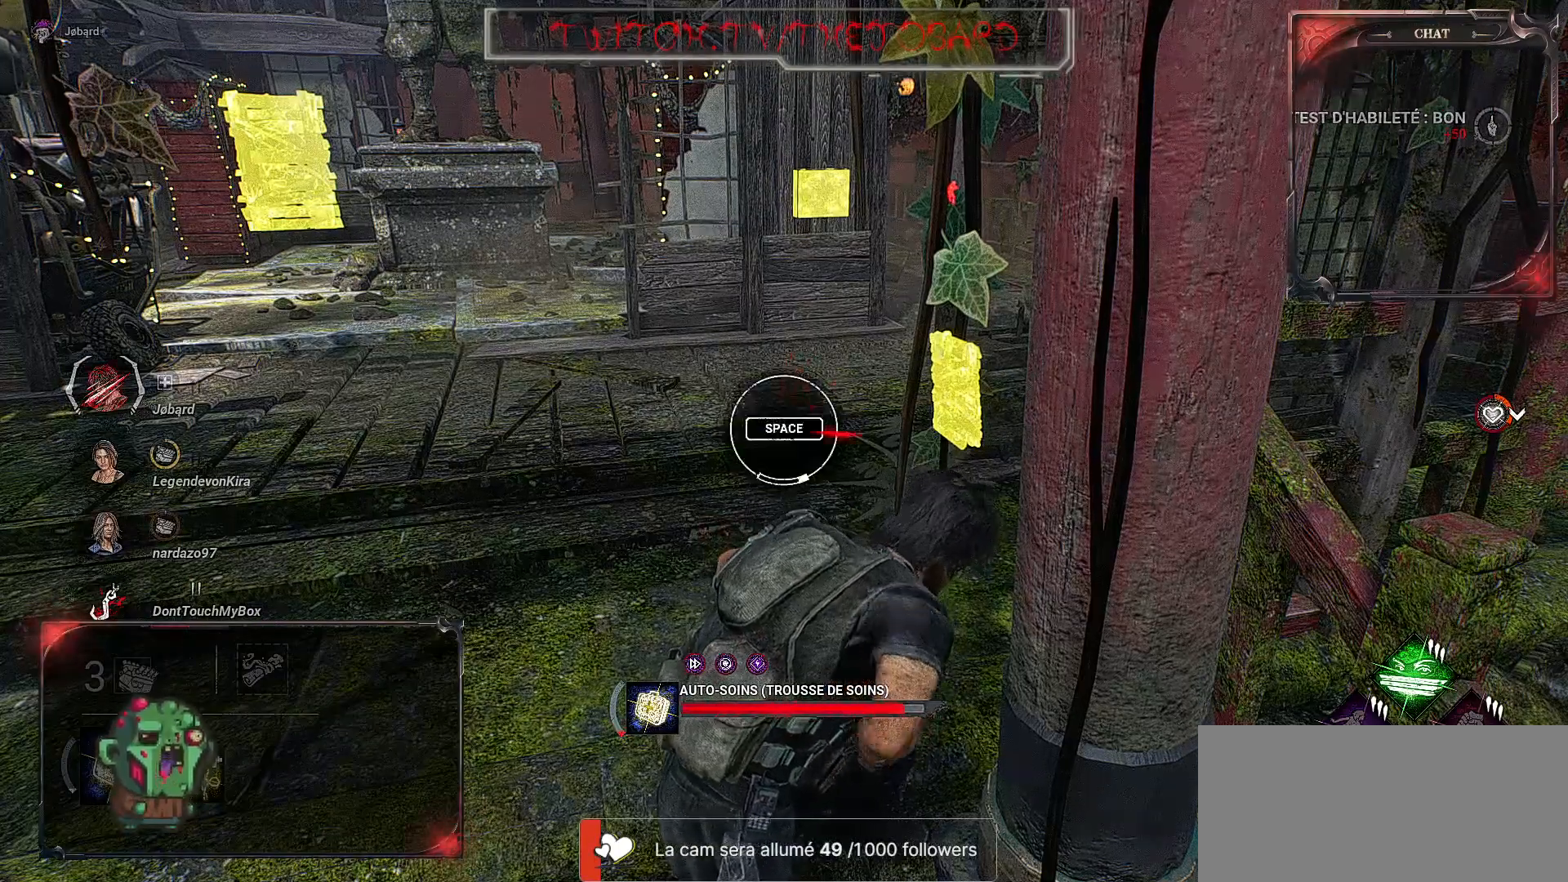
{"keys": [], "mouse": ["right"], "events": [[234, "space", "down"], [350, "space", "up"]]}
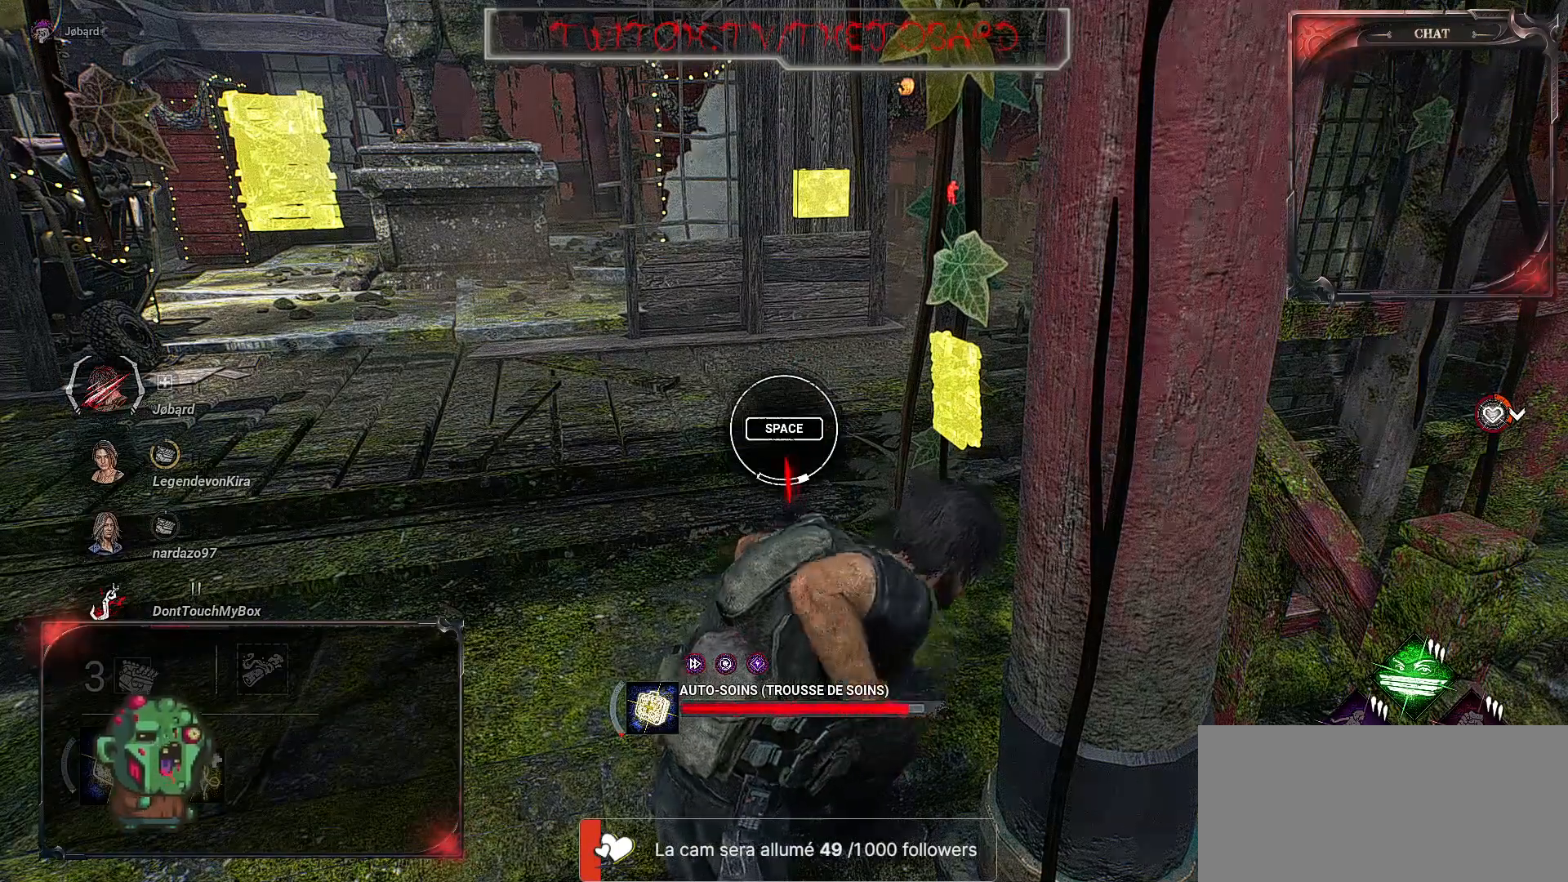
{"keys": [], "mouse": ["right"], "events": []}
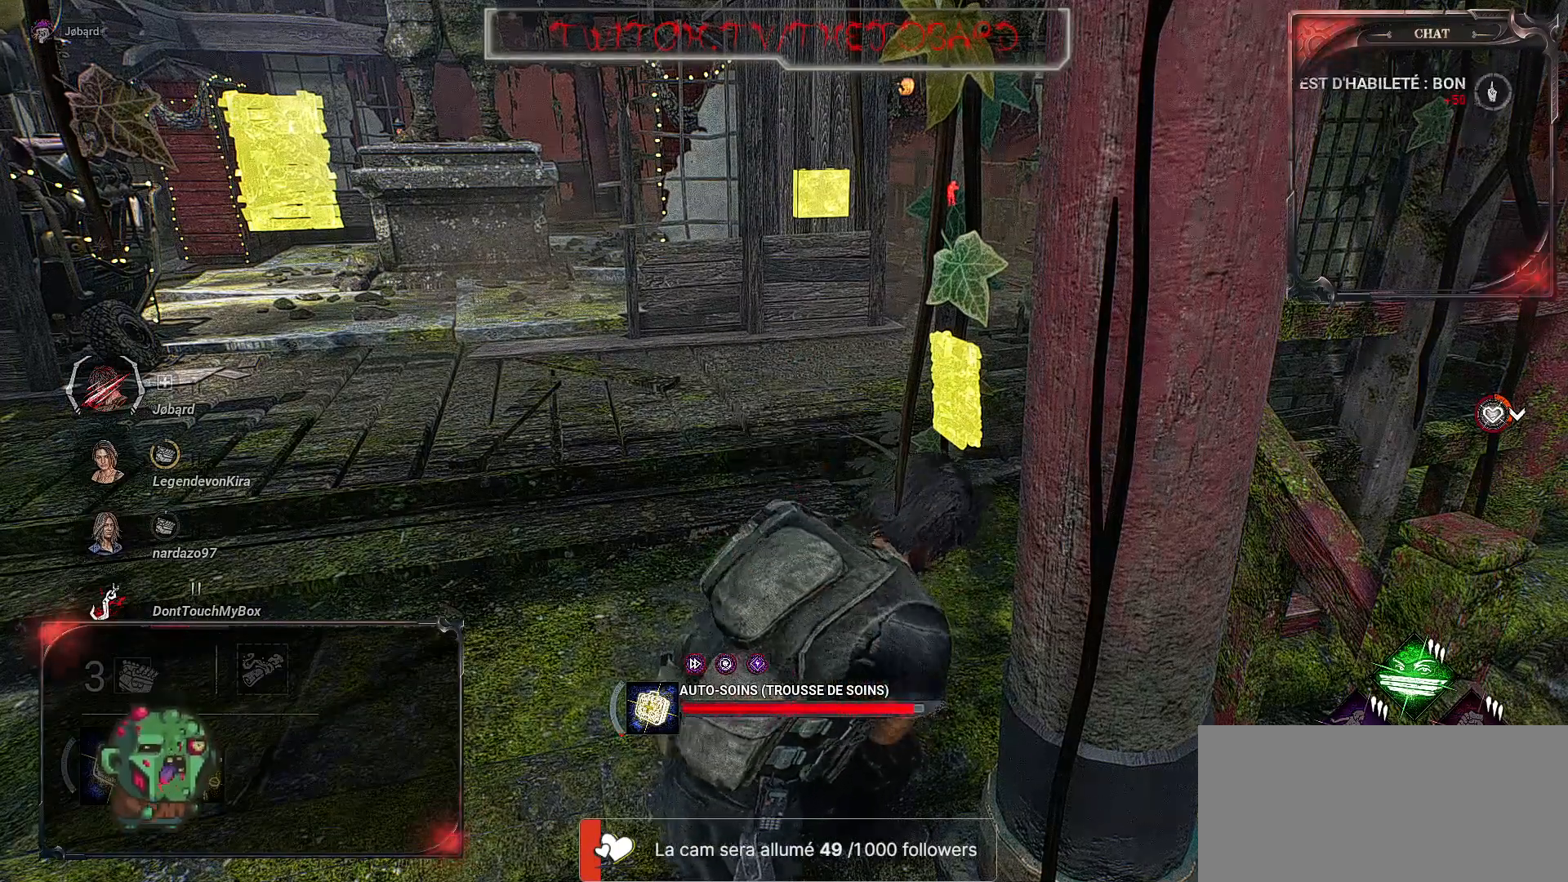
{"keys": [], "mouse": ["right"], "events": []}
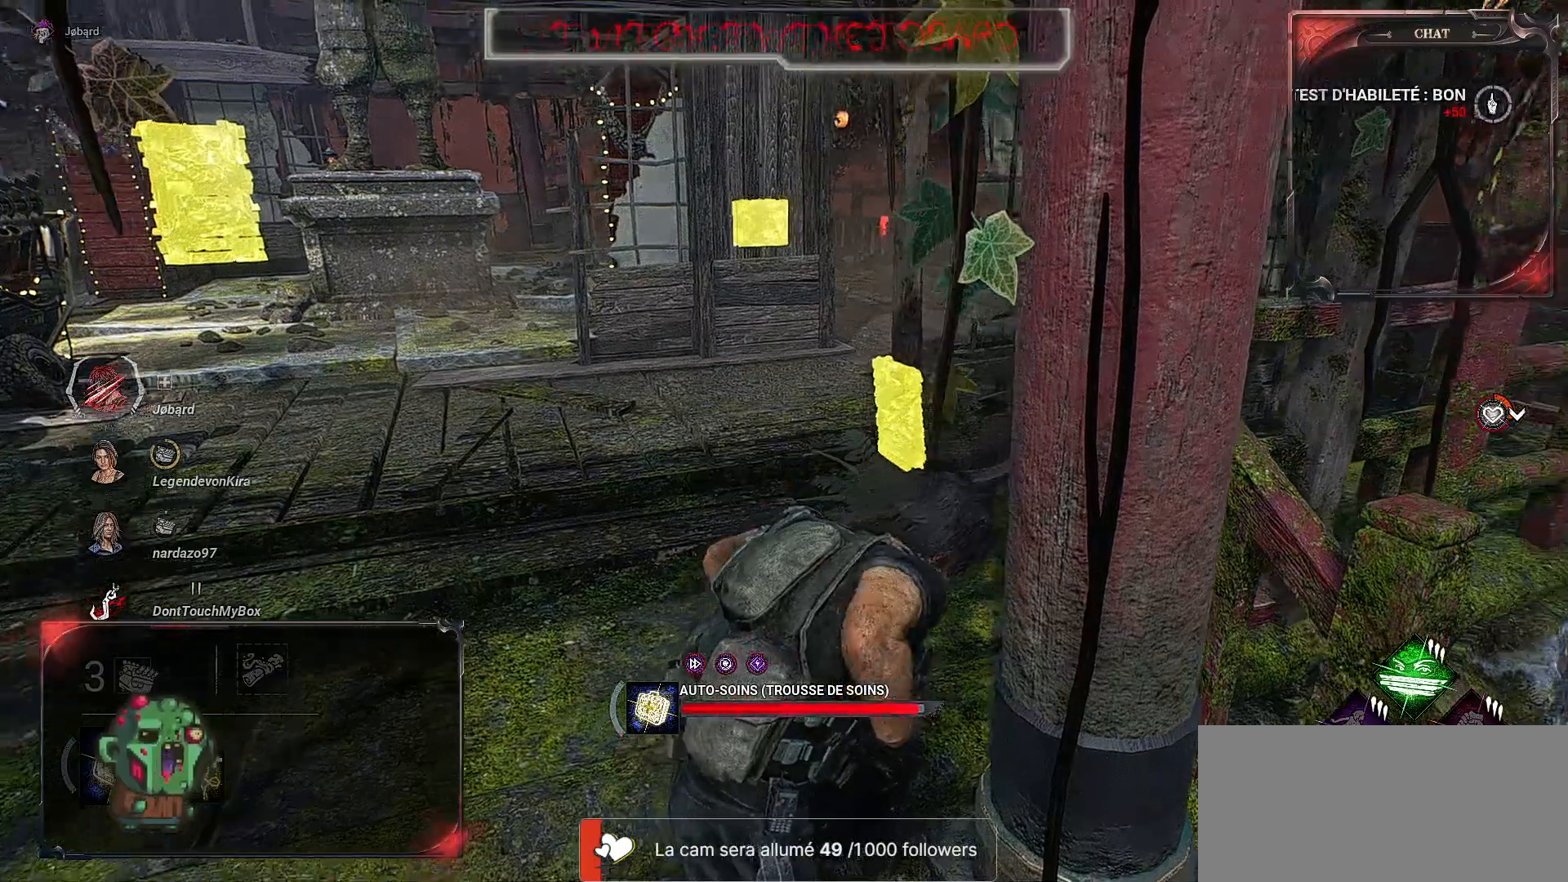
{"keys": ["s", "shift"], "mouse": ["right"], "events": [[317, "s", "down"], [367, "shift", "down"]]}
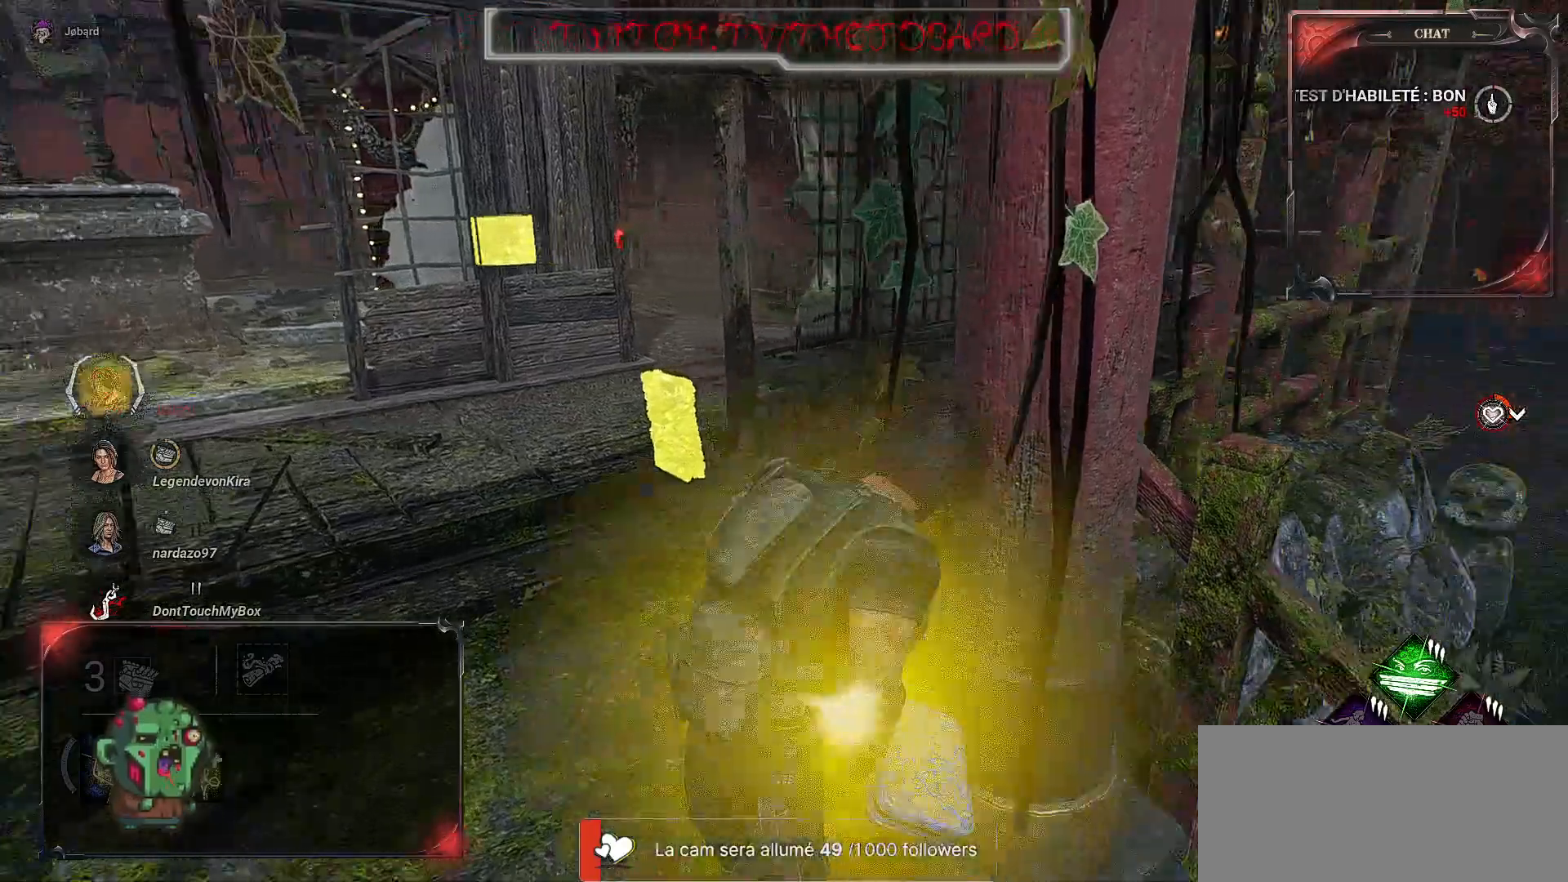
{"keys": ["d", "shift", "z"], "mouse": [], "events": [[50, "d", "down"], [167, "s", "up"], [317, "mouse_right", "up"], [384, "z", "down"]]}
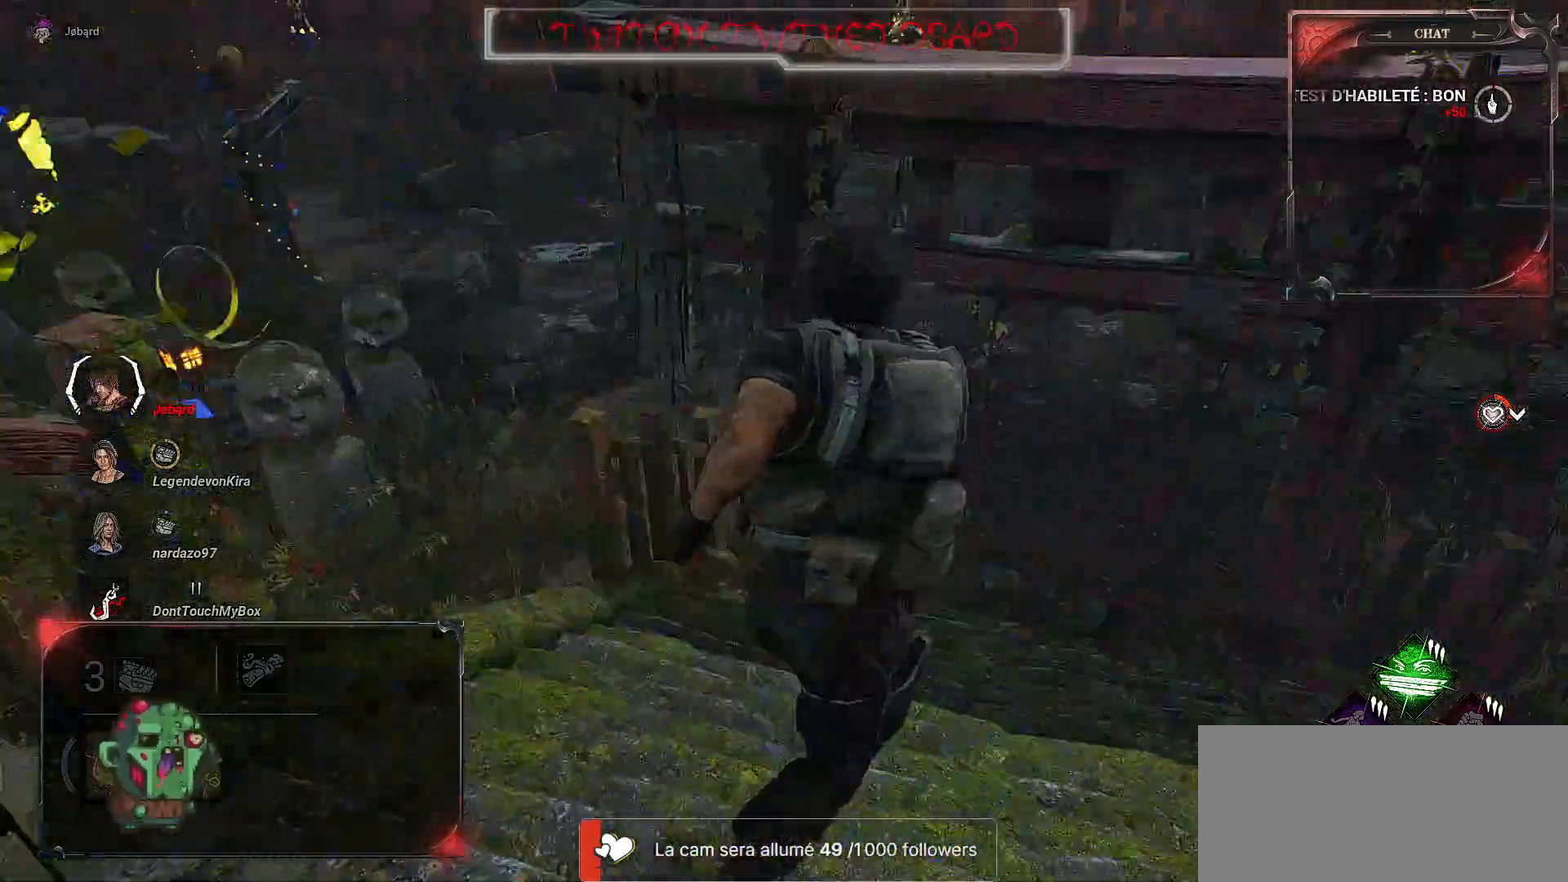
{"keys": ["shift", "z"], "mouse": [], "events": [[17, "d", "up"]]}
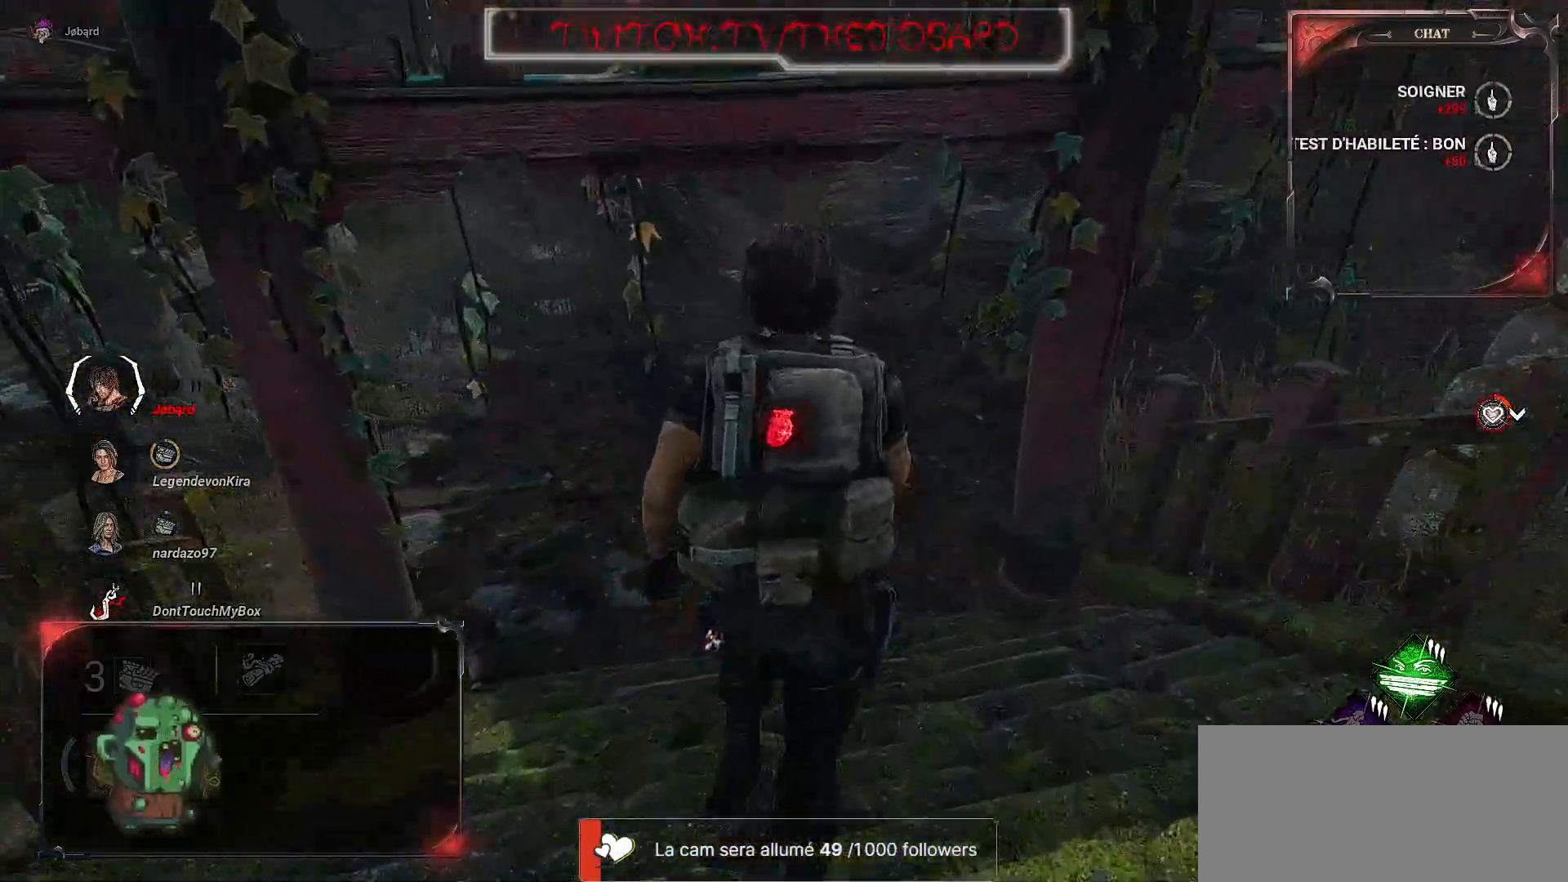
{"keys": ["shift", "z"], "mouse": [], "events": []}
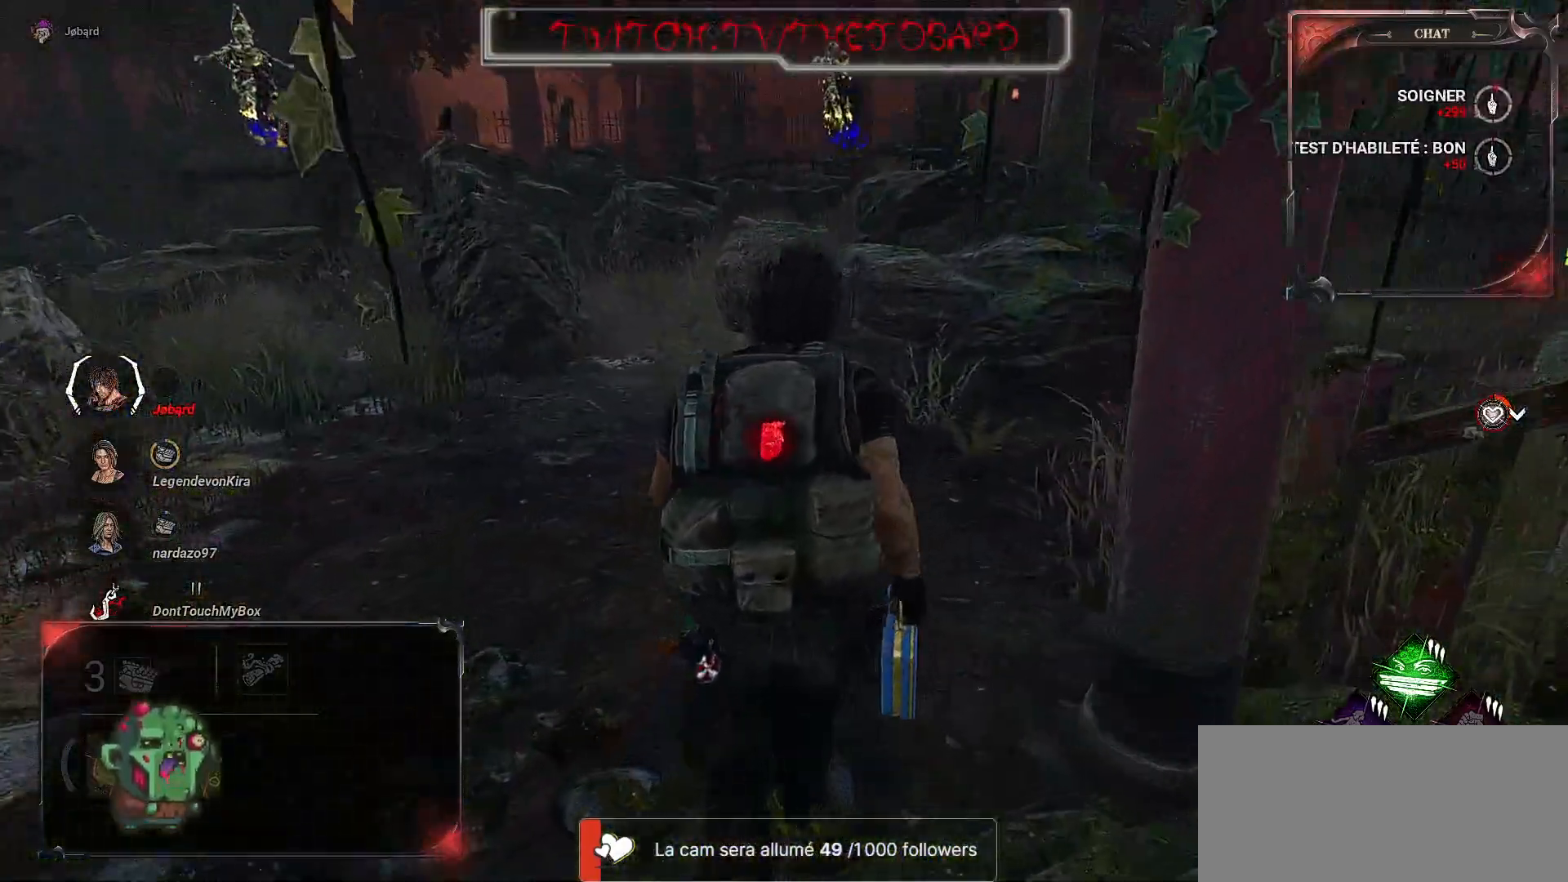
{"keys": ["shift", "z"], "mouse": [], "events": []}
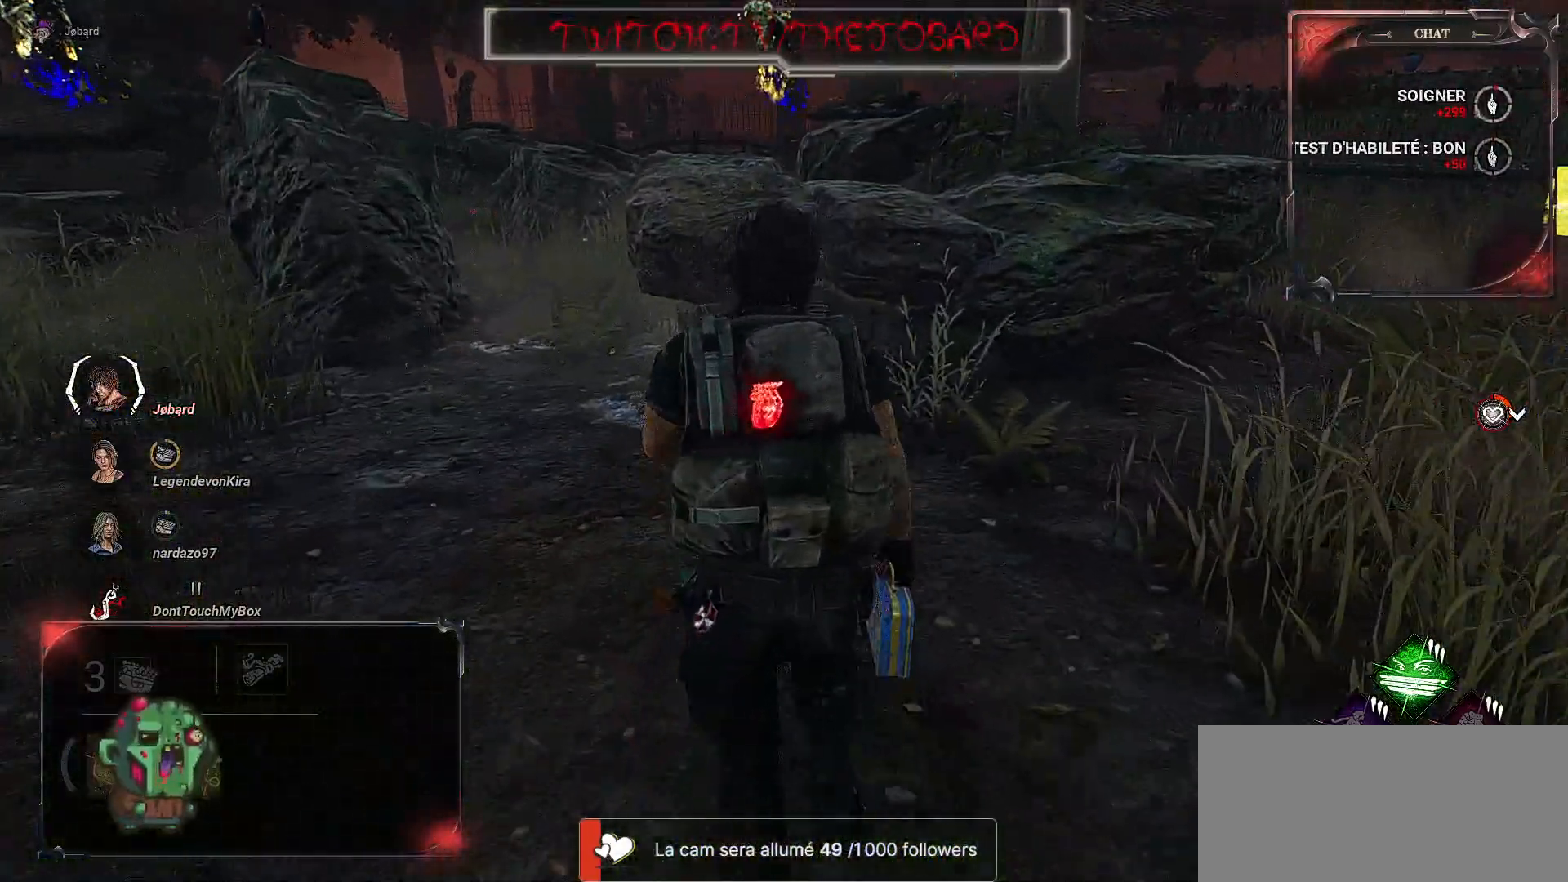
{"keys": ["q", "shift", "z"], "mouse": [], "events": [[167, "q", "down"]]}
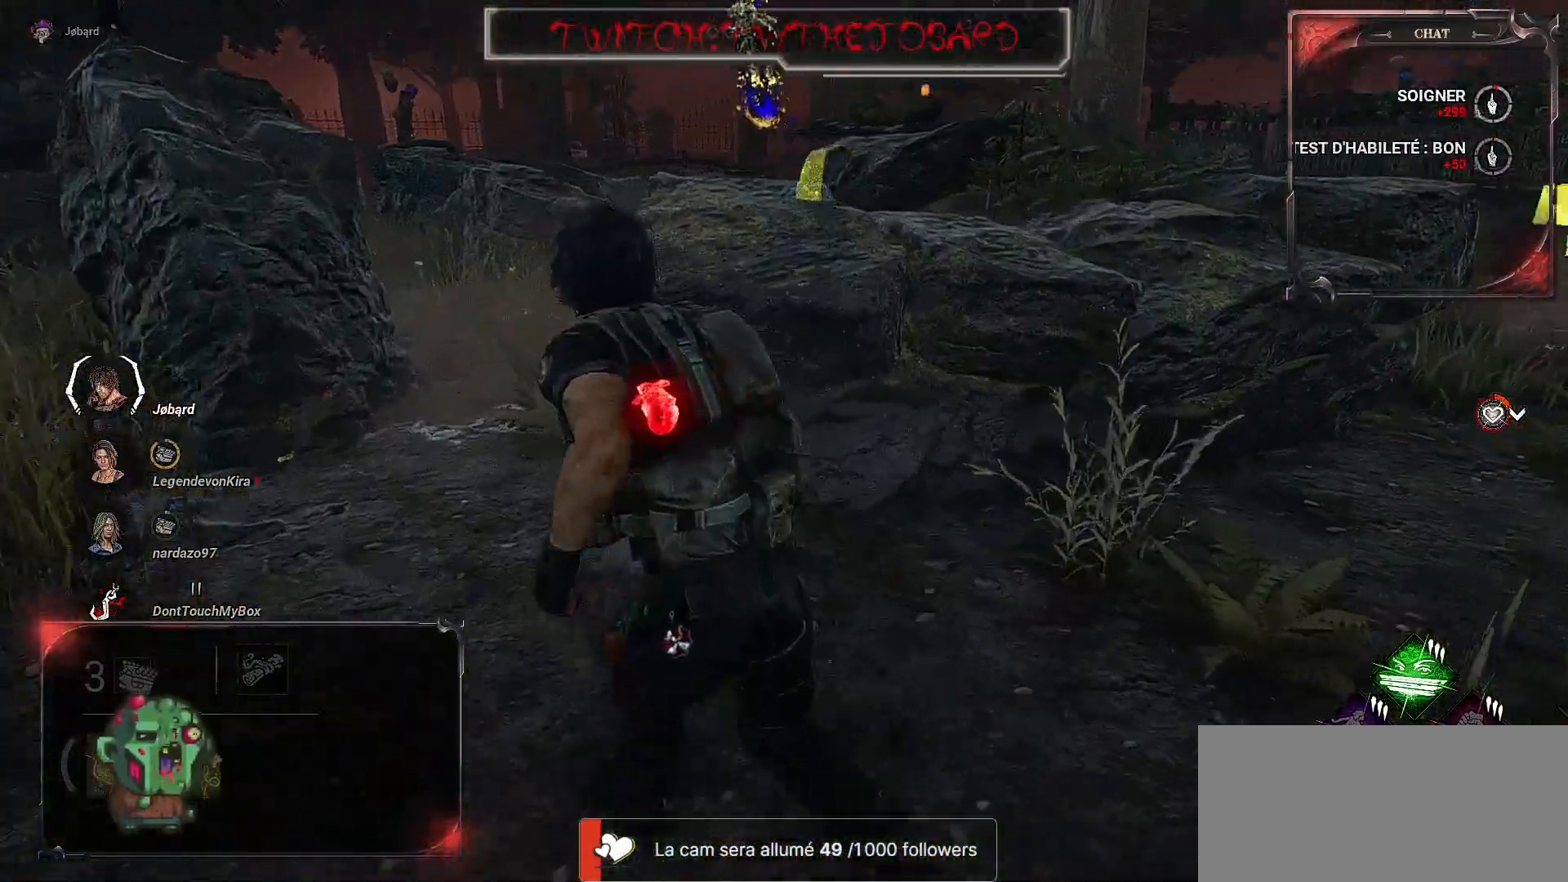
{"keys": ["q", "shift", "z"], "mouse": [], "events": []}
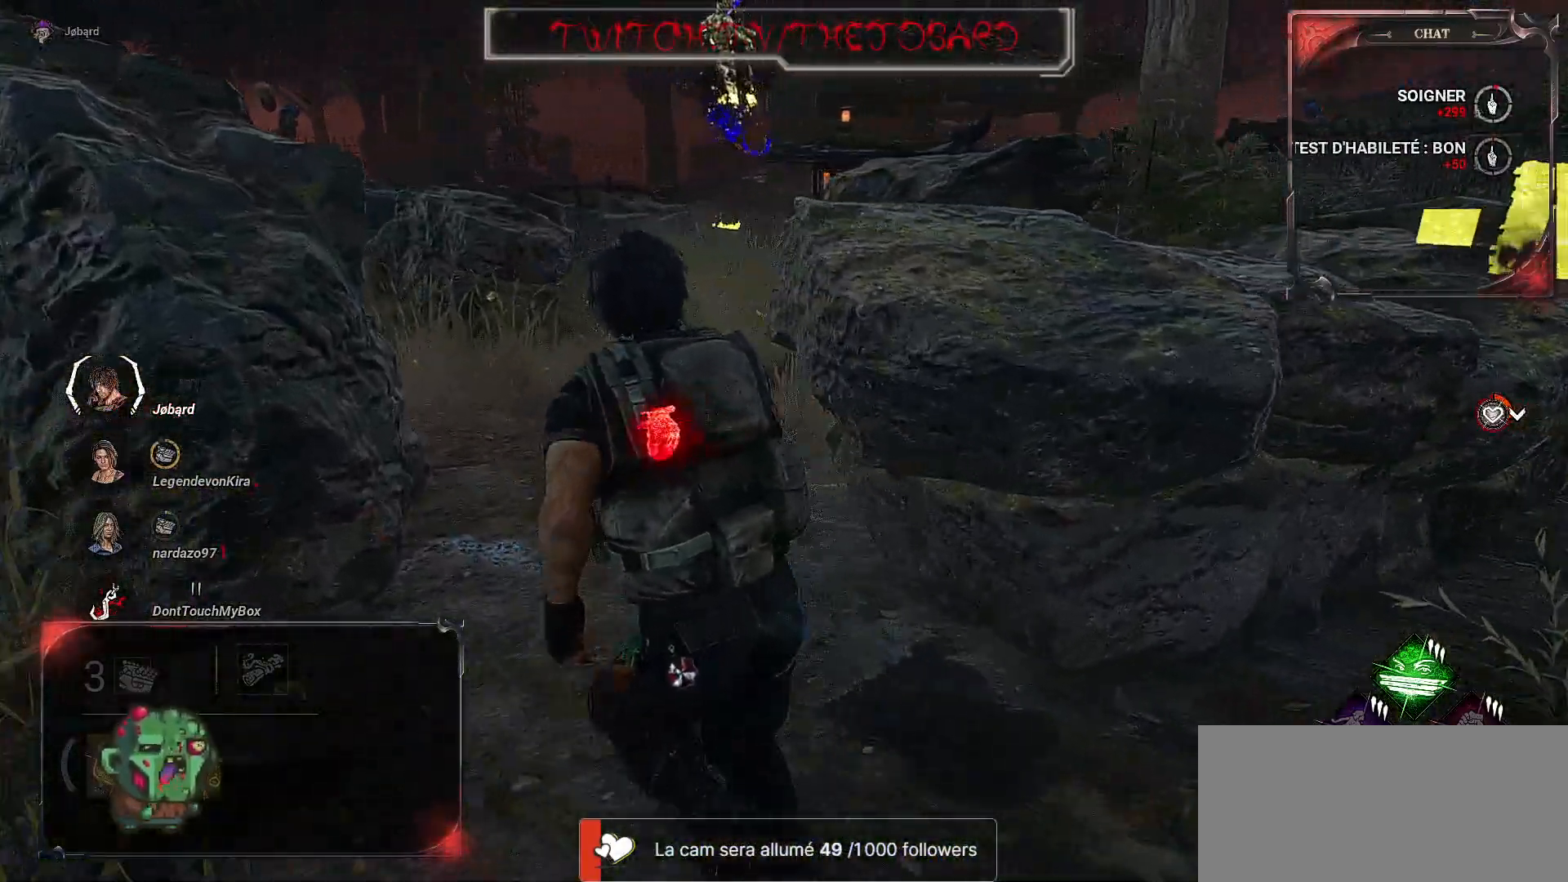
{"keys": ["shift", "z"], "mouse": [], "events": [[234, "q", "up"]]}
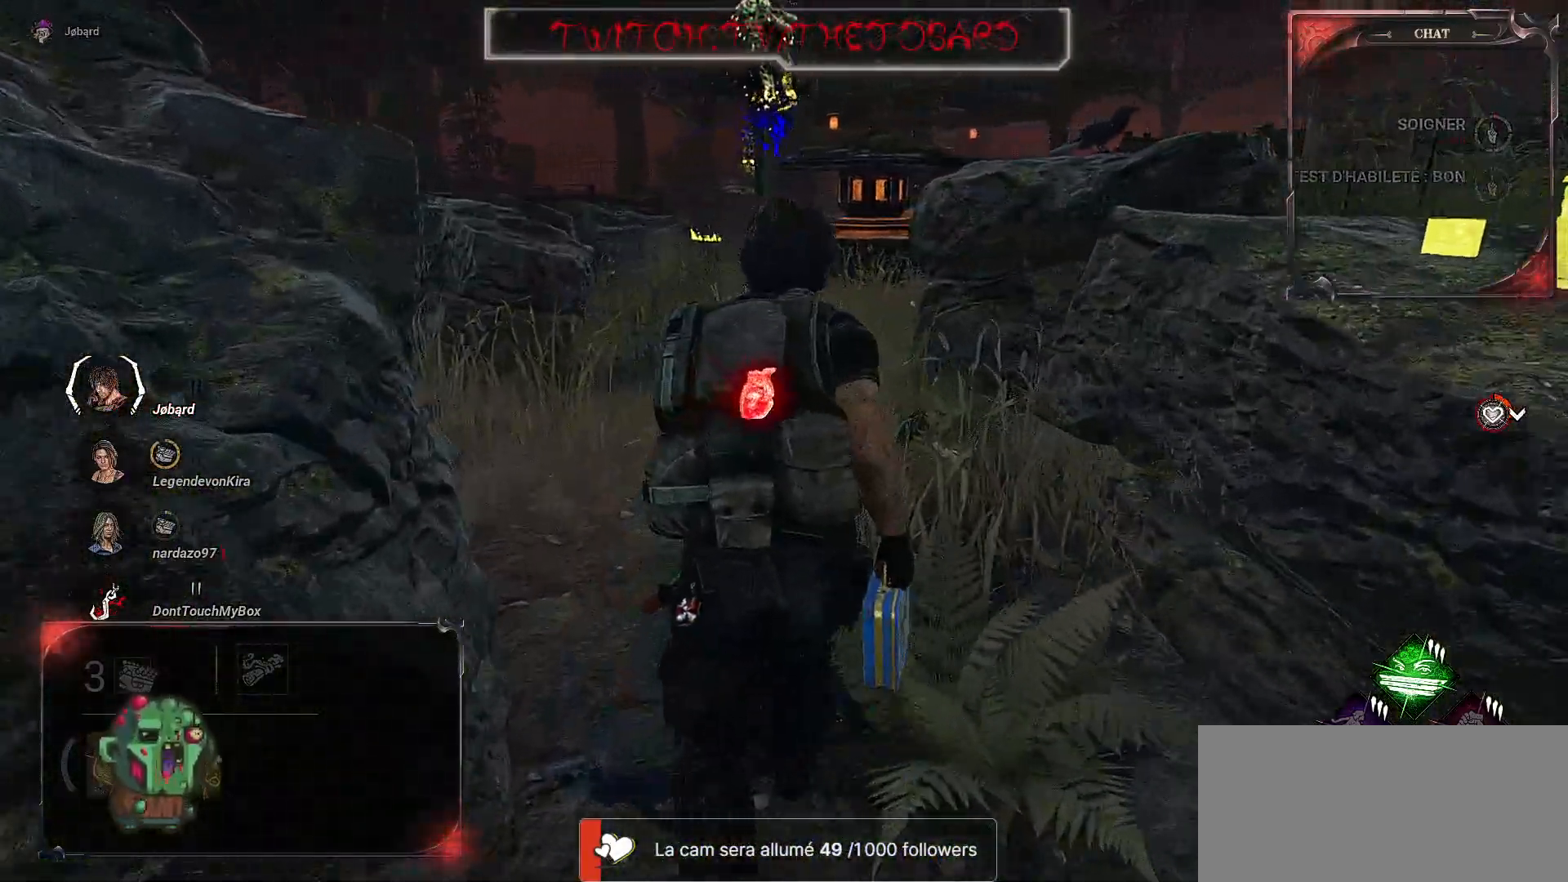
{"keys": ["q", "shift", "z"], "mouse": [], "events": [[334, "q", "down"]]}
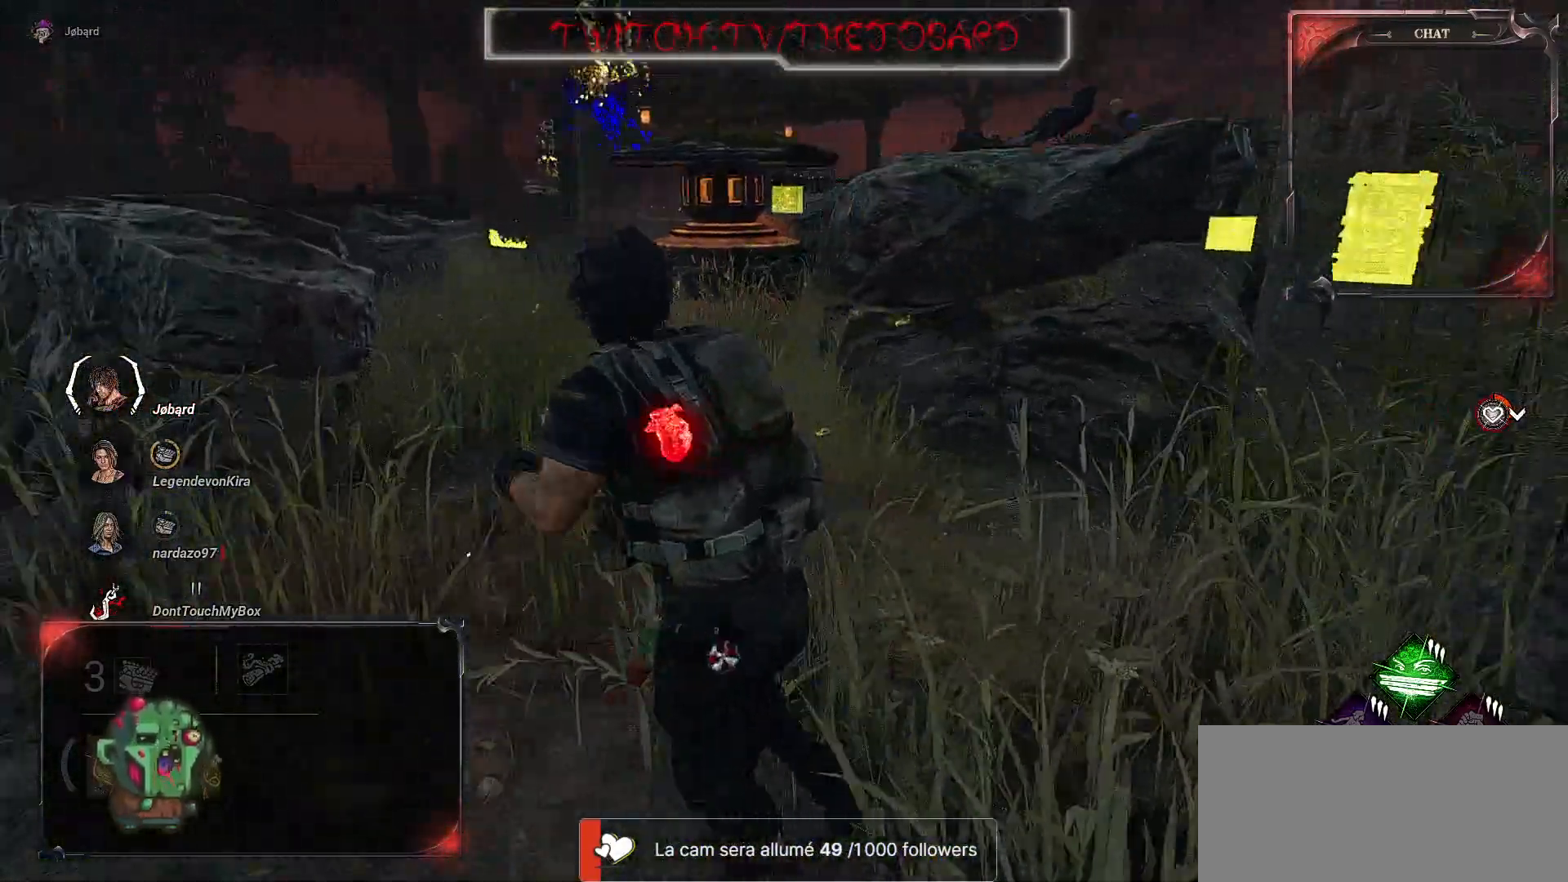
{"keys": ["q", "s", "shift"], "mouse": [], "events": [[150, "z", "up"], [400, "s", "down"]]}
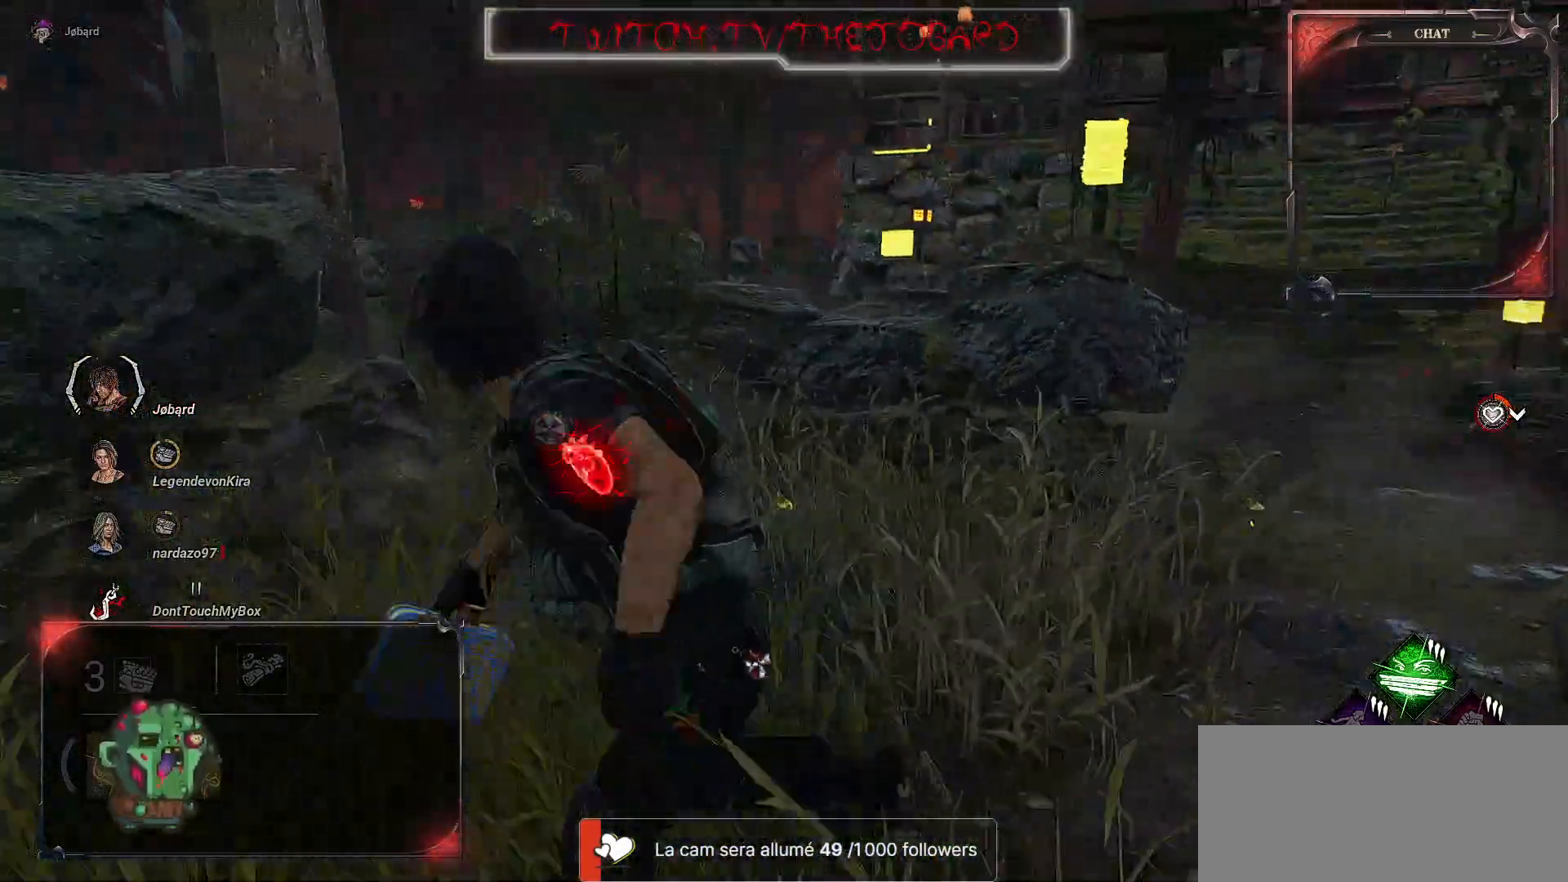
{"keys": ["q", "shift"], "mouse": [], "events": [[417, "s", "up"]]}
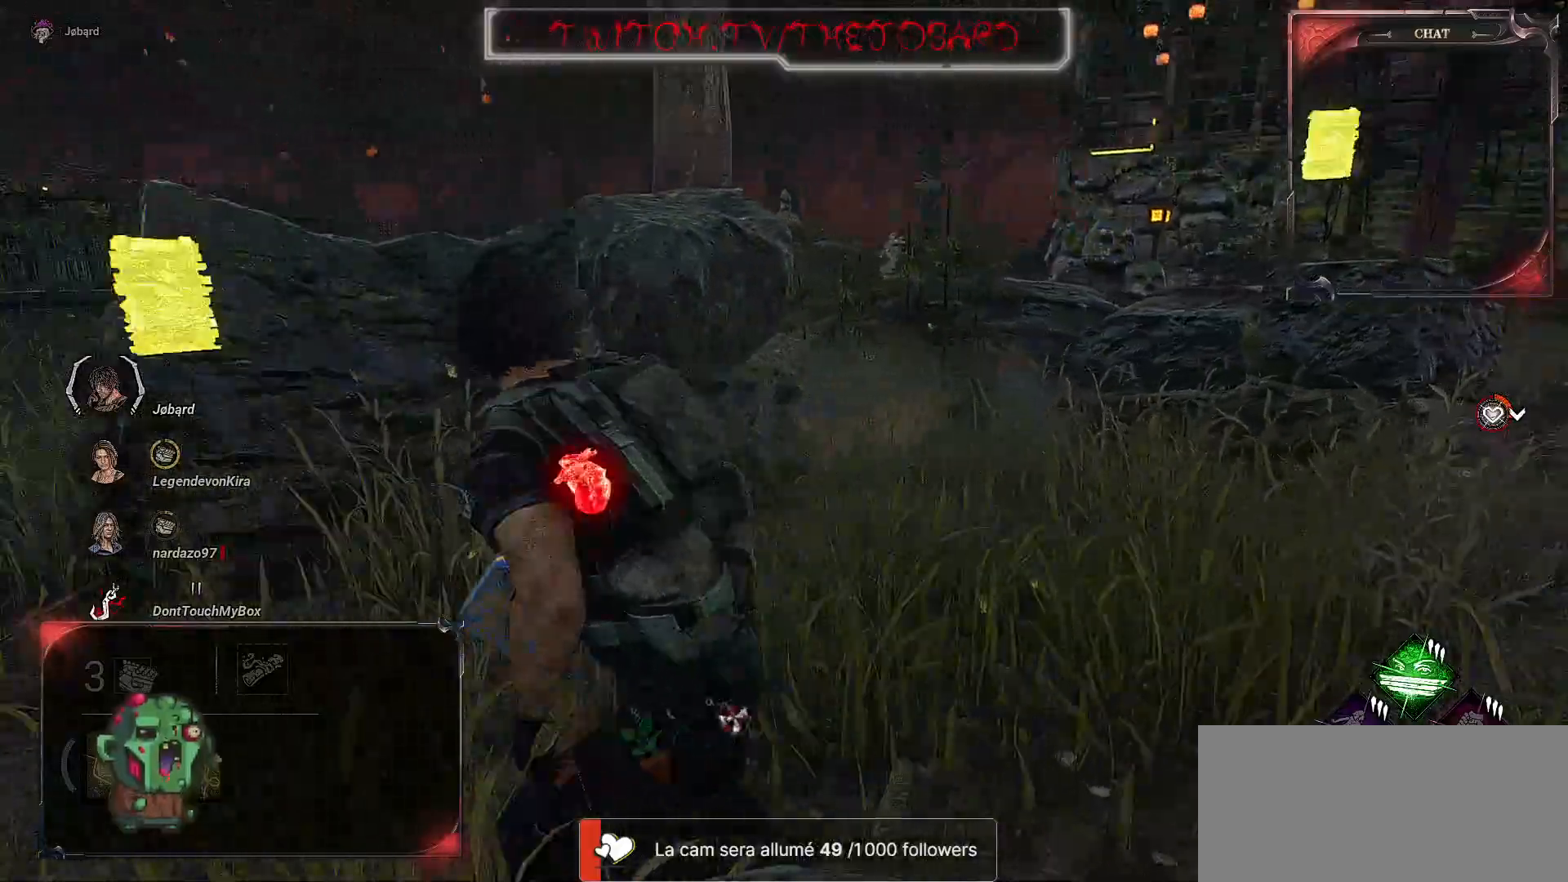
{"keys": ["q", "shift", "z"], "mouse": [], "events": [[84, "z", "down"]]}
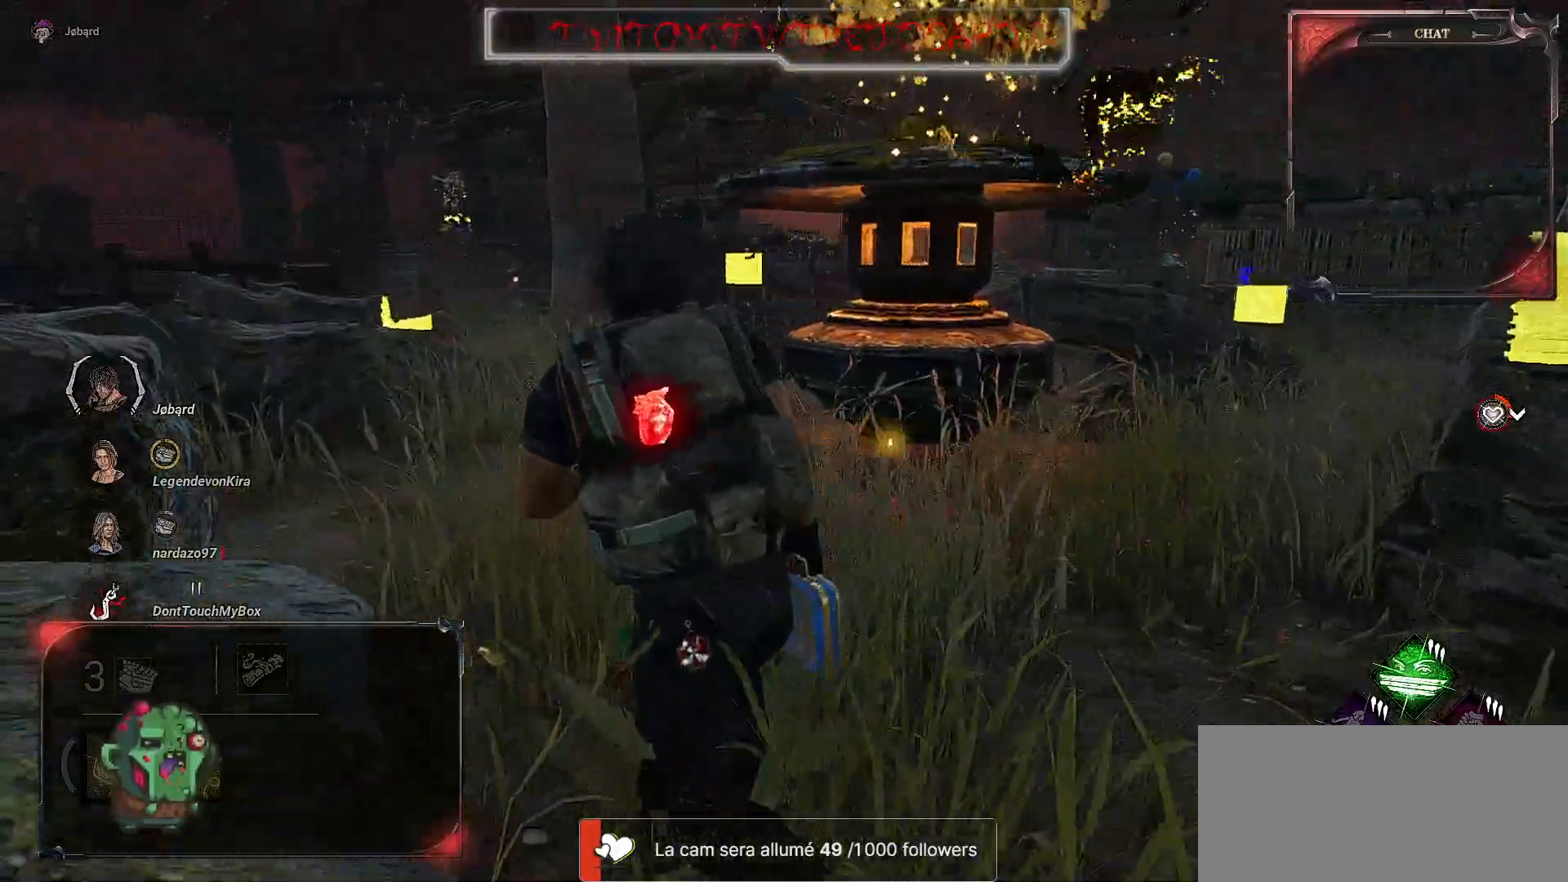
{"keys": ["q"], "mouse": [], "events": [[34, "z", "up"], [117, "shift", "up"]]}
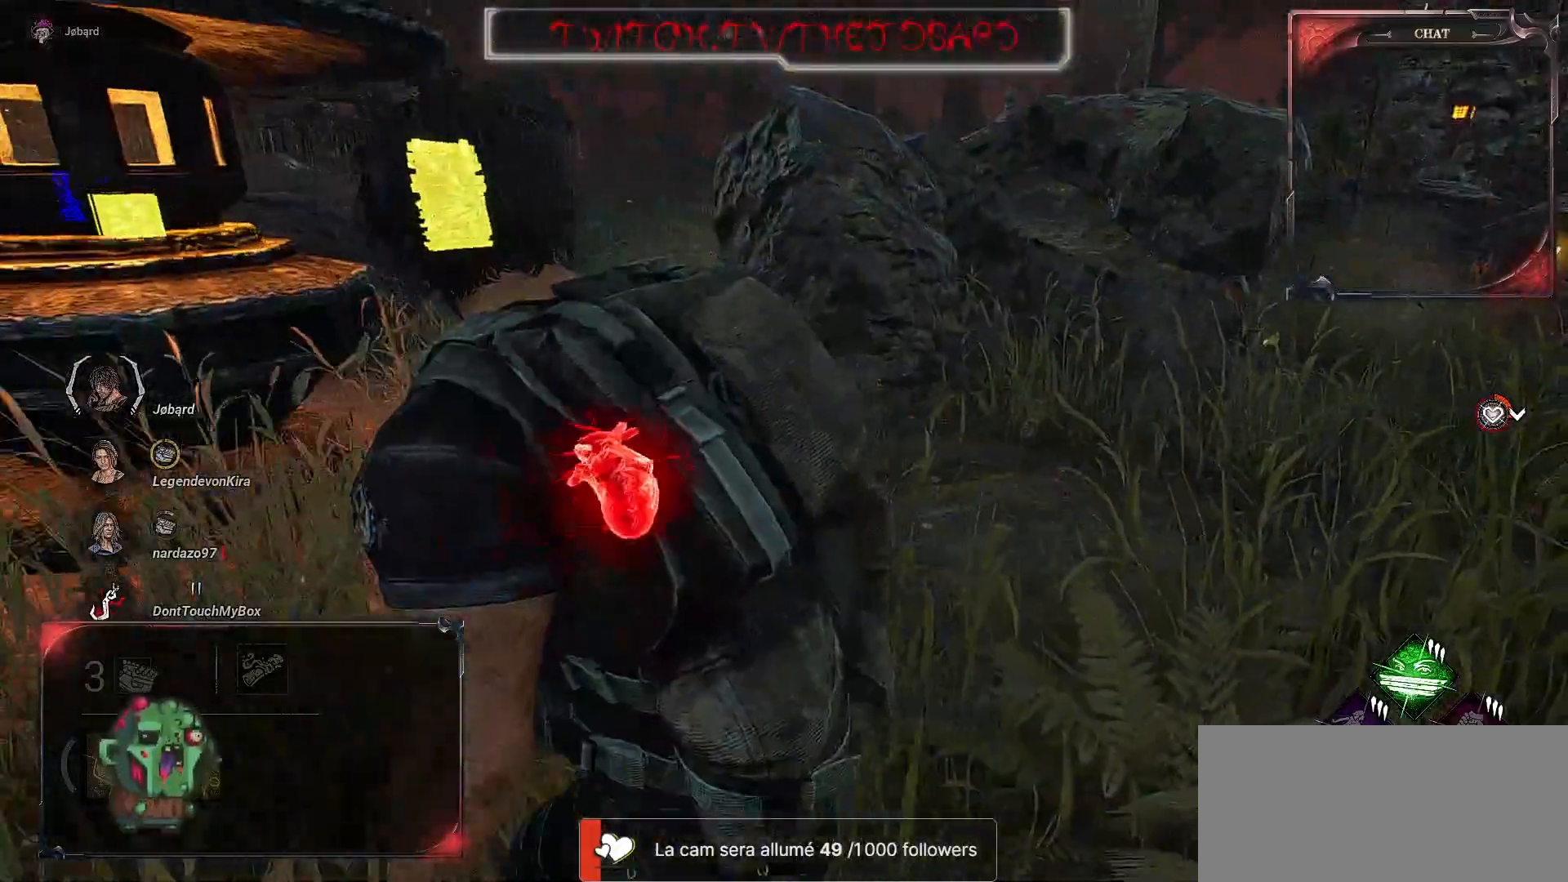
{"keys": ["q"], "mouse": [], "events": []}
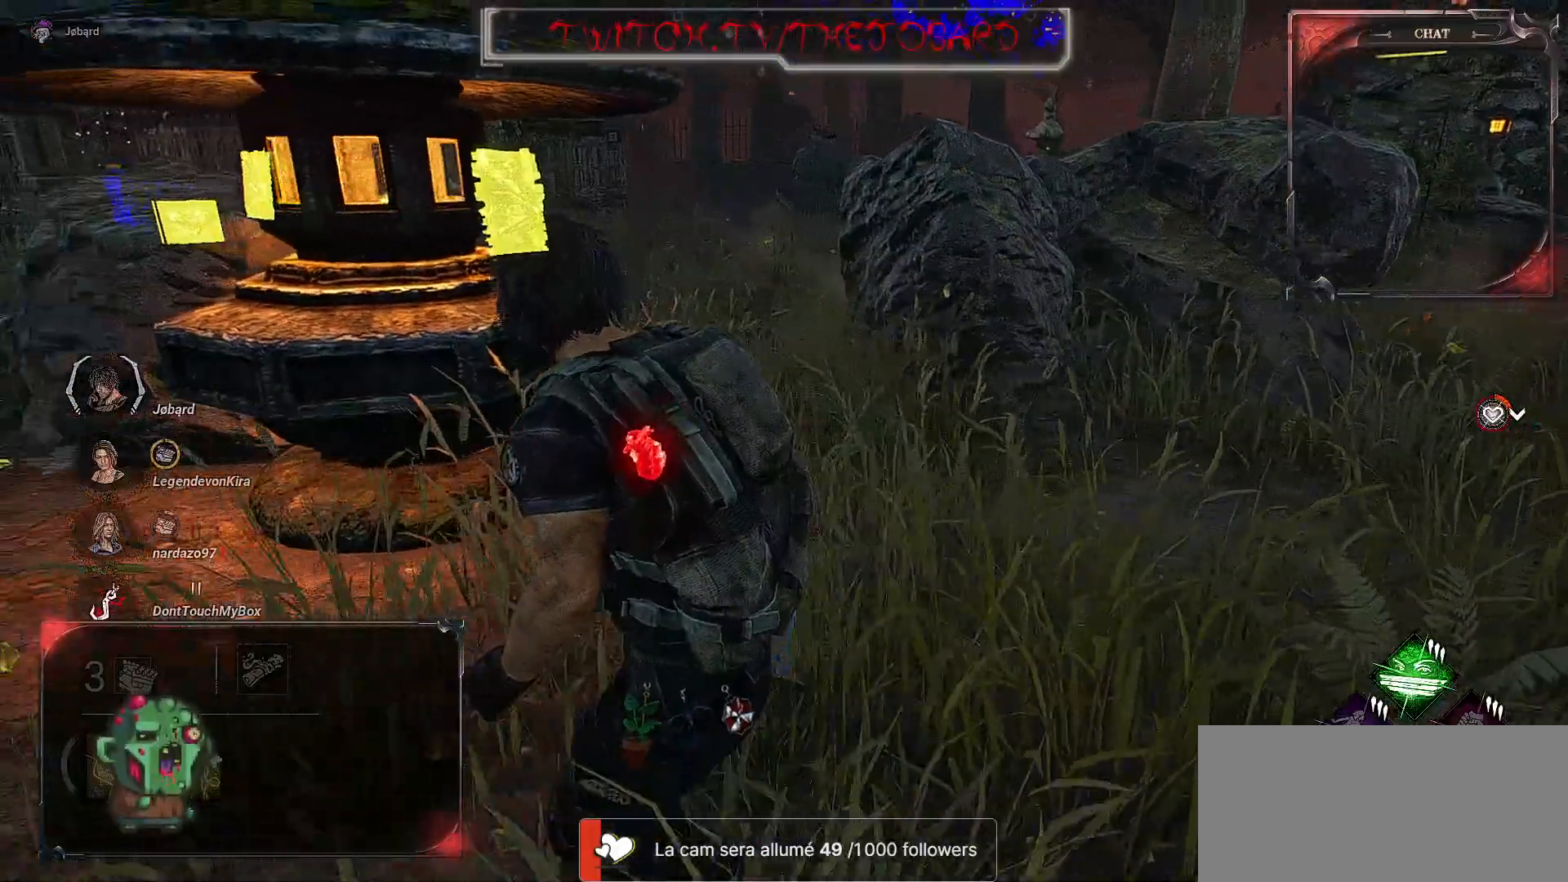
{"keys": ["q", "shift", "z"], "mouse": [], "events": [[67, "shift", "down"], [167, "z", "down"]]}
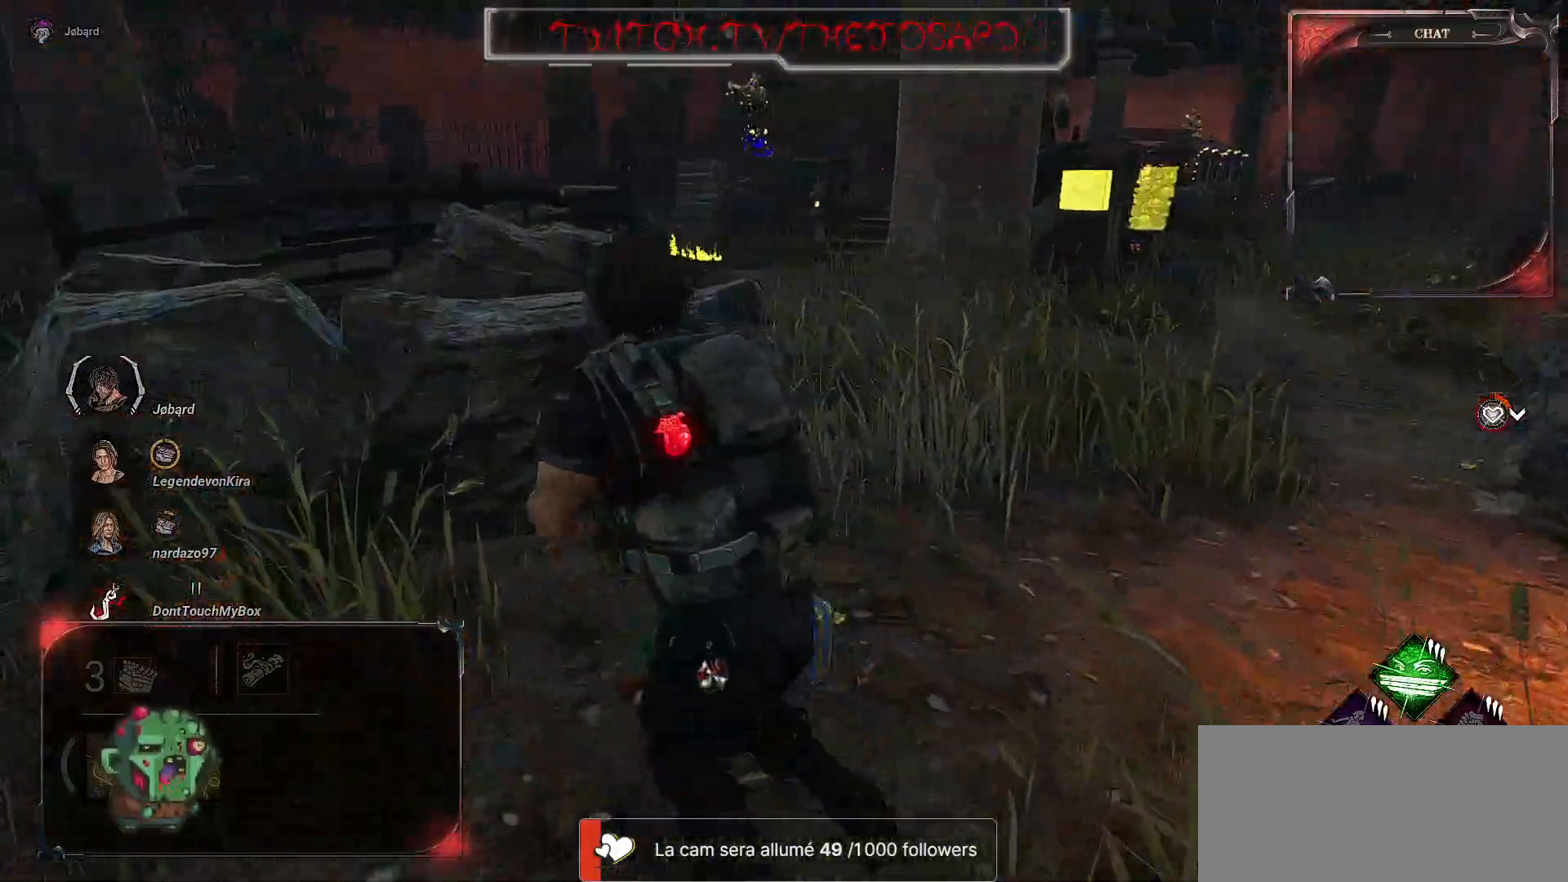
{"keys": ["d", "shift", "z"], "mouse": [], "events": [[67, "shift", "up"], [150, "q", "up"], [300, "shift", "down"], [400, "d", "down"]]}
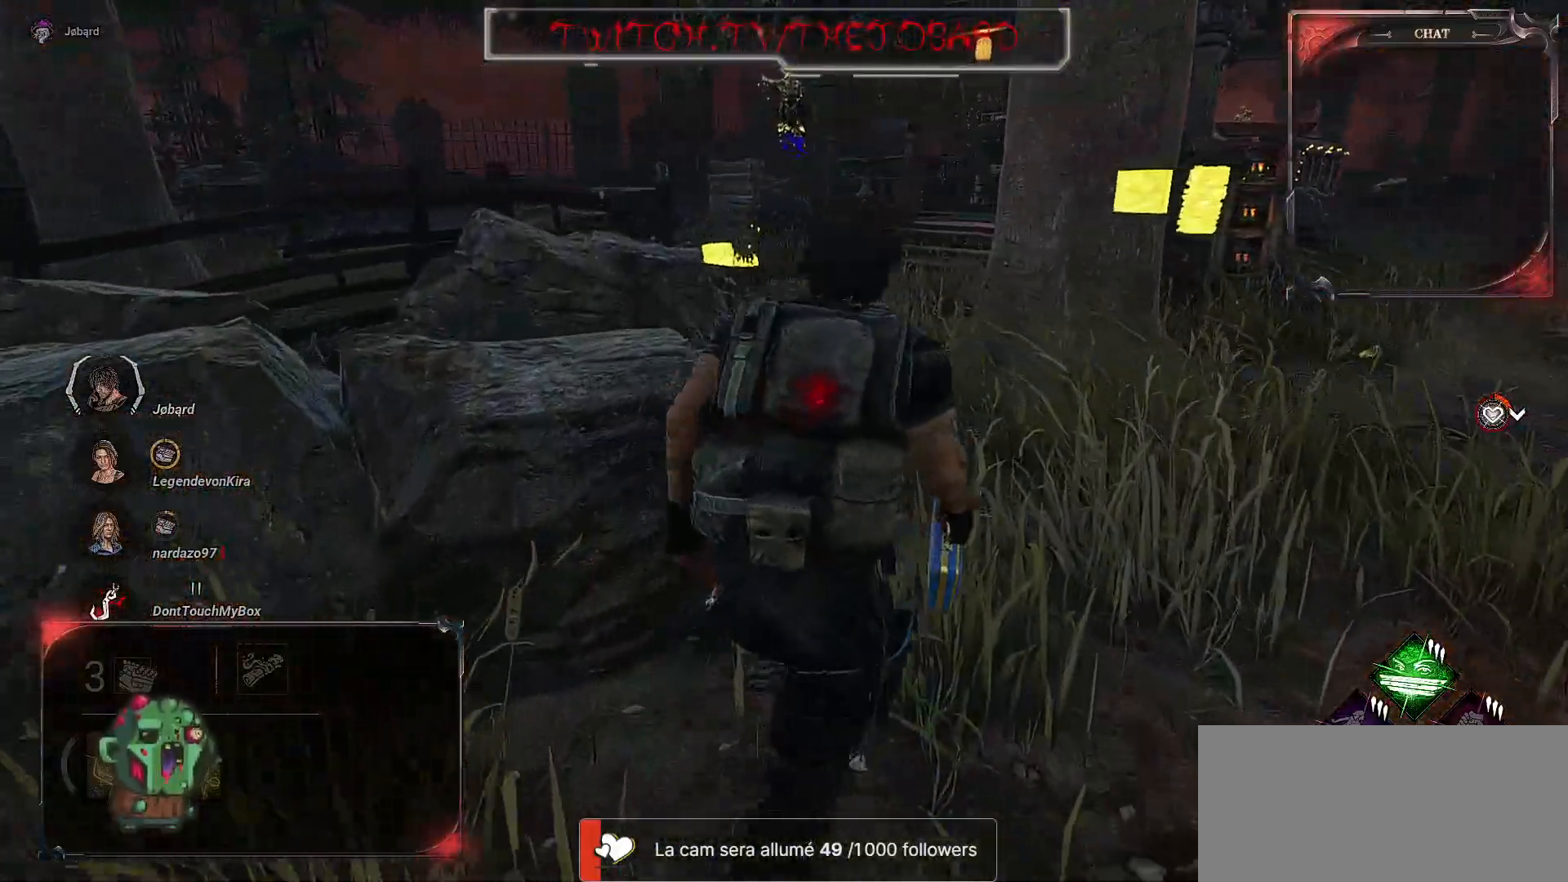
{"keys": ["q", "shift", "z"], "mouse": [], "events": [[300, "d", "up"], [334, "q", "down"]]}
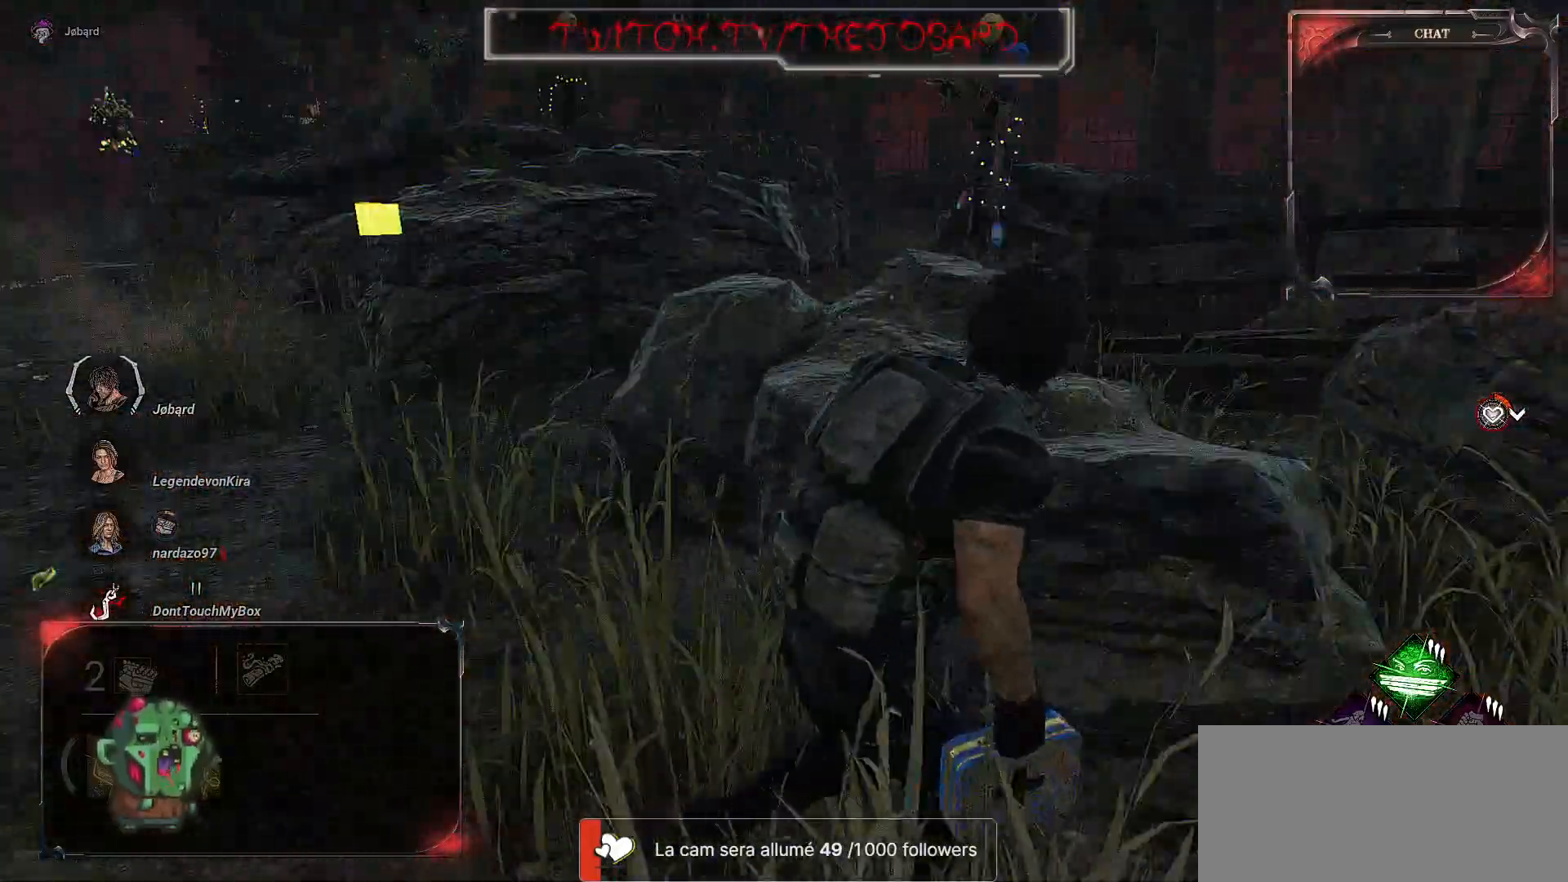
{"keys": ["shift", "z"], "mouse": [], "events": [[267, "q", "up"]]}